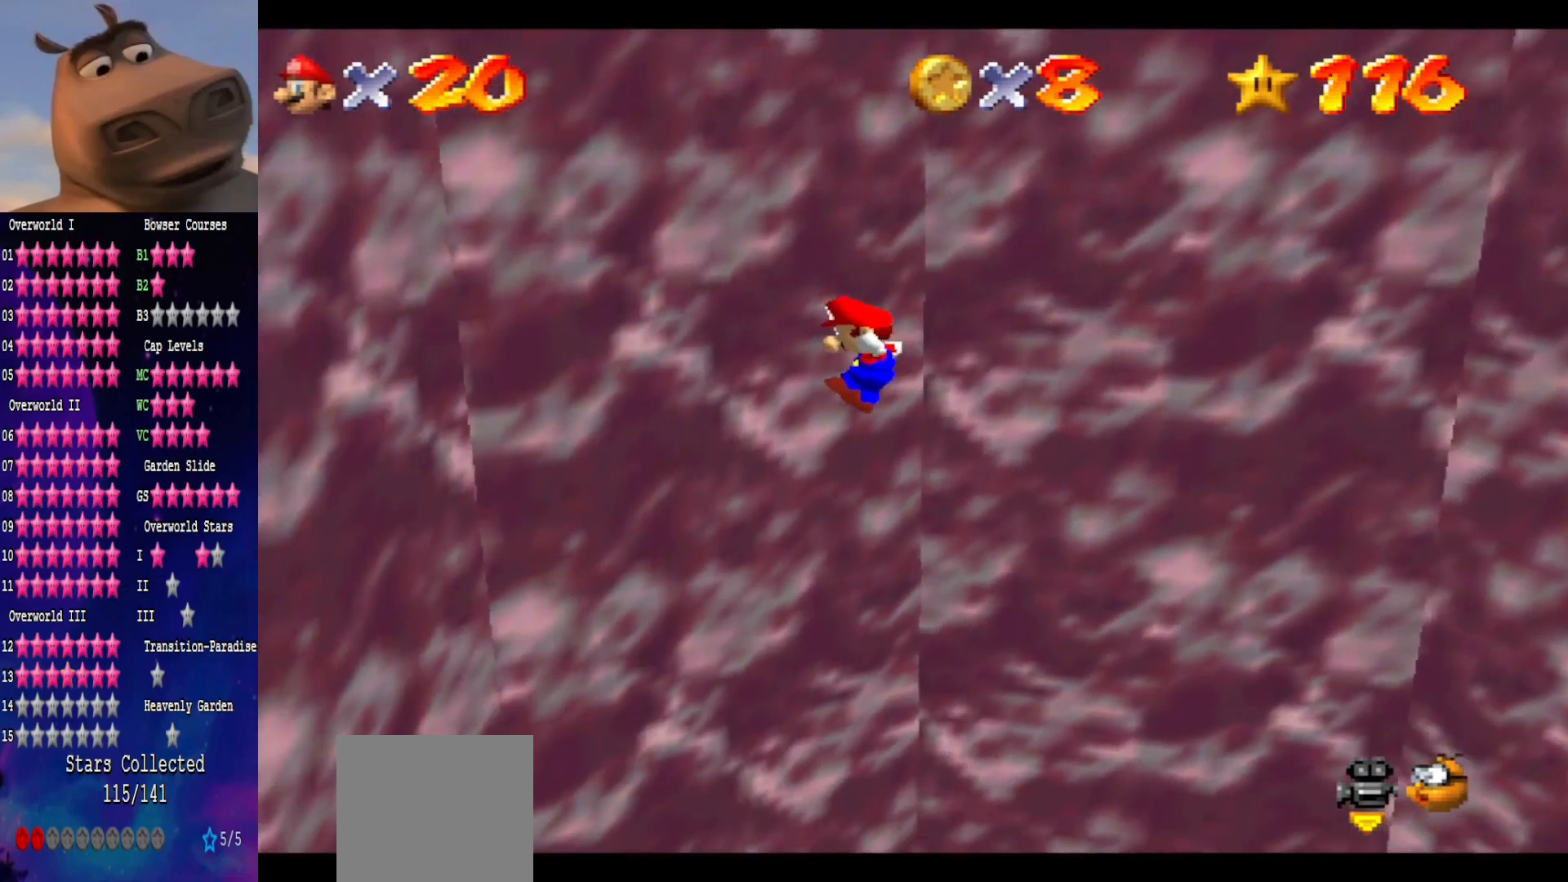
Gameplay with a controller (Xbox layout); each line is a JSON object with the inputs held at the frame after it. "events" lists button and stick changes between this image and that frame as [ms after this image, input, new state], when the widget could be followed in between. Not read: L1.
{"buttons": [], "left_stick": "down-right", "right_stick": "left", "events": [[50, "left_stick", "right"], [67, "L3", "up"], [167, "left_stick", "down-right"], [283, "A", "up"], [500, "right_stick", "left"]]}
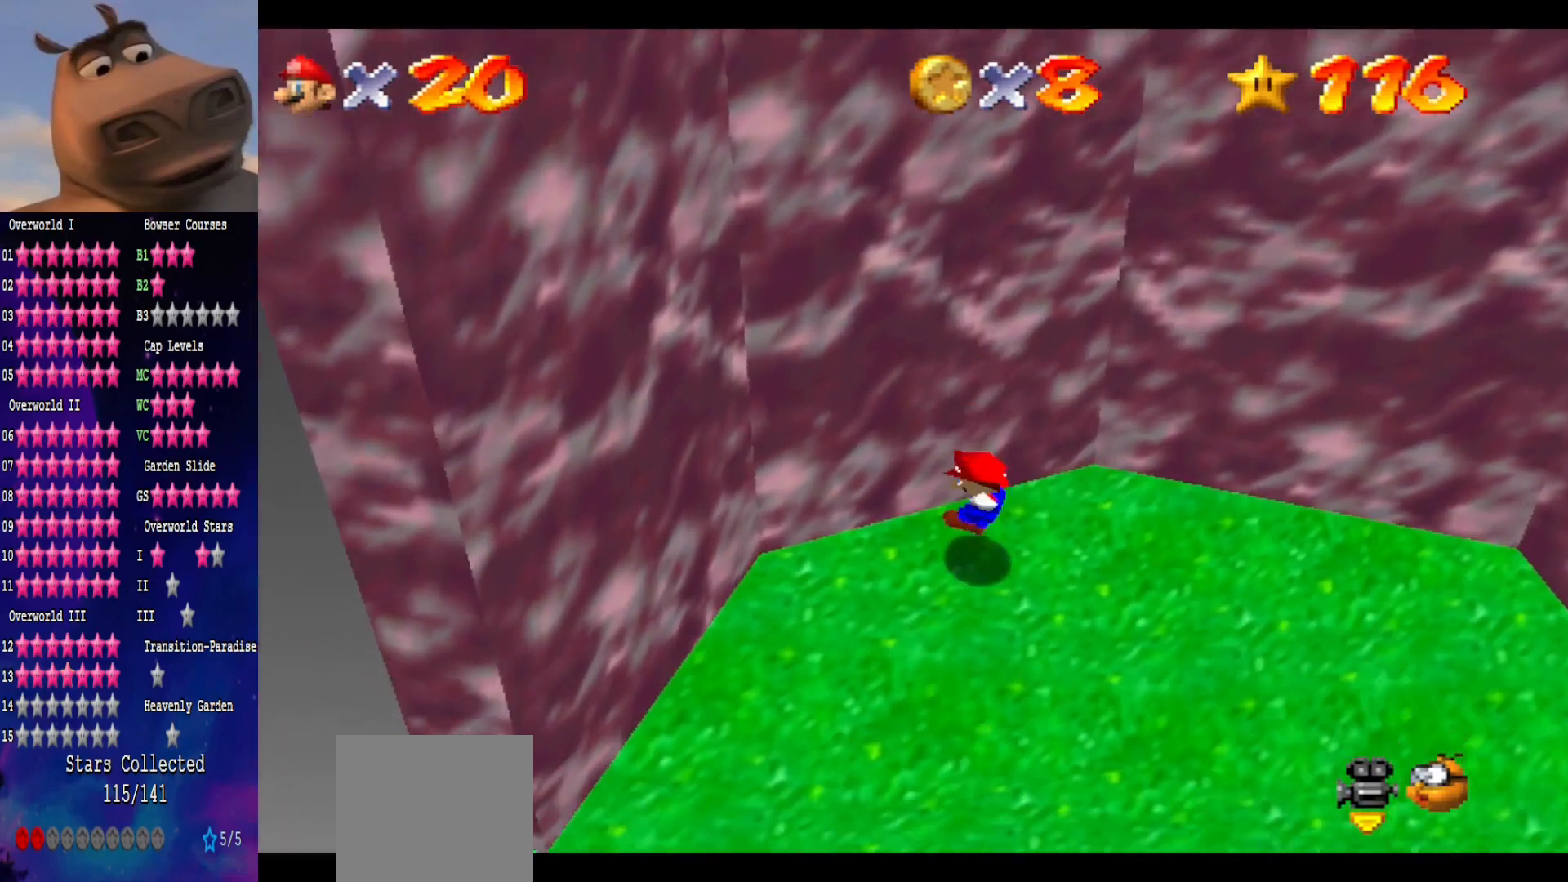
{"buttons": [], "left_stick": "down-right", "right_stick": "center", "events": [[167, "right_stick", "center"]]}
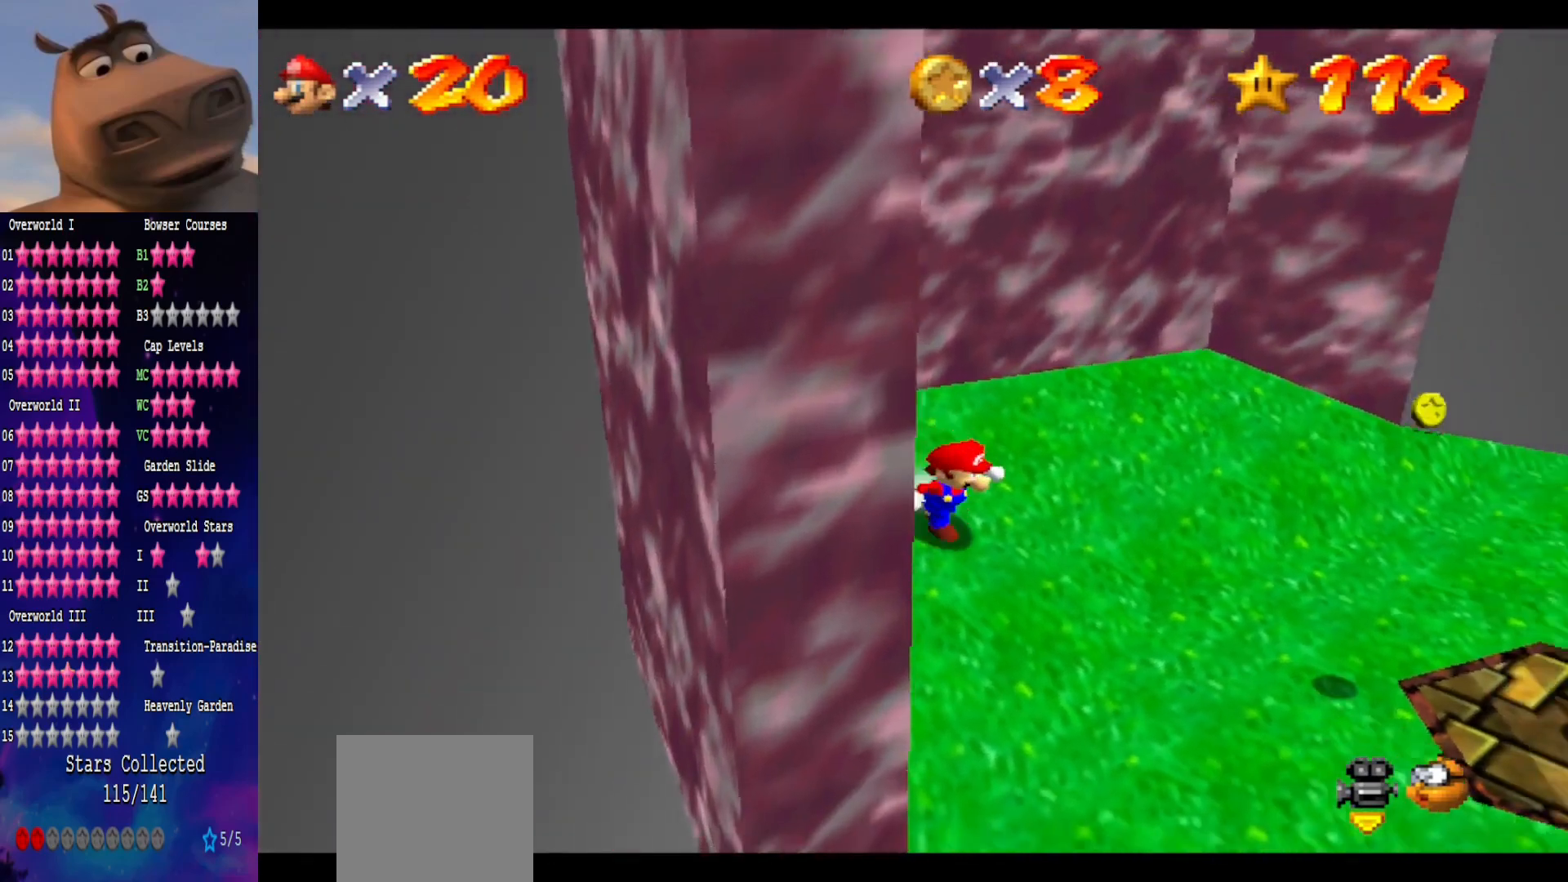
{"buttons": [], "left_stick": "center", "right_stick": "center", "events": [[333, "left_stick", "center"]]}
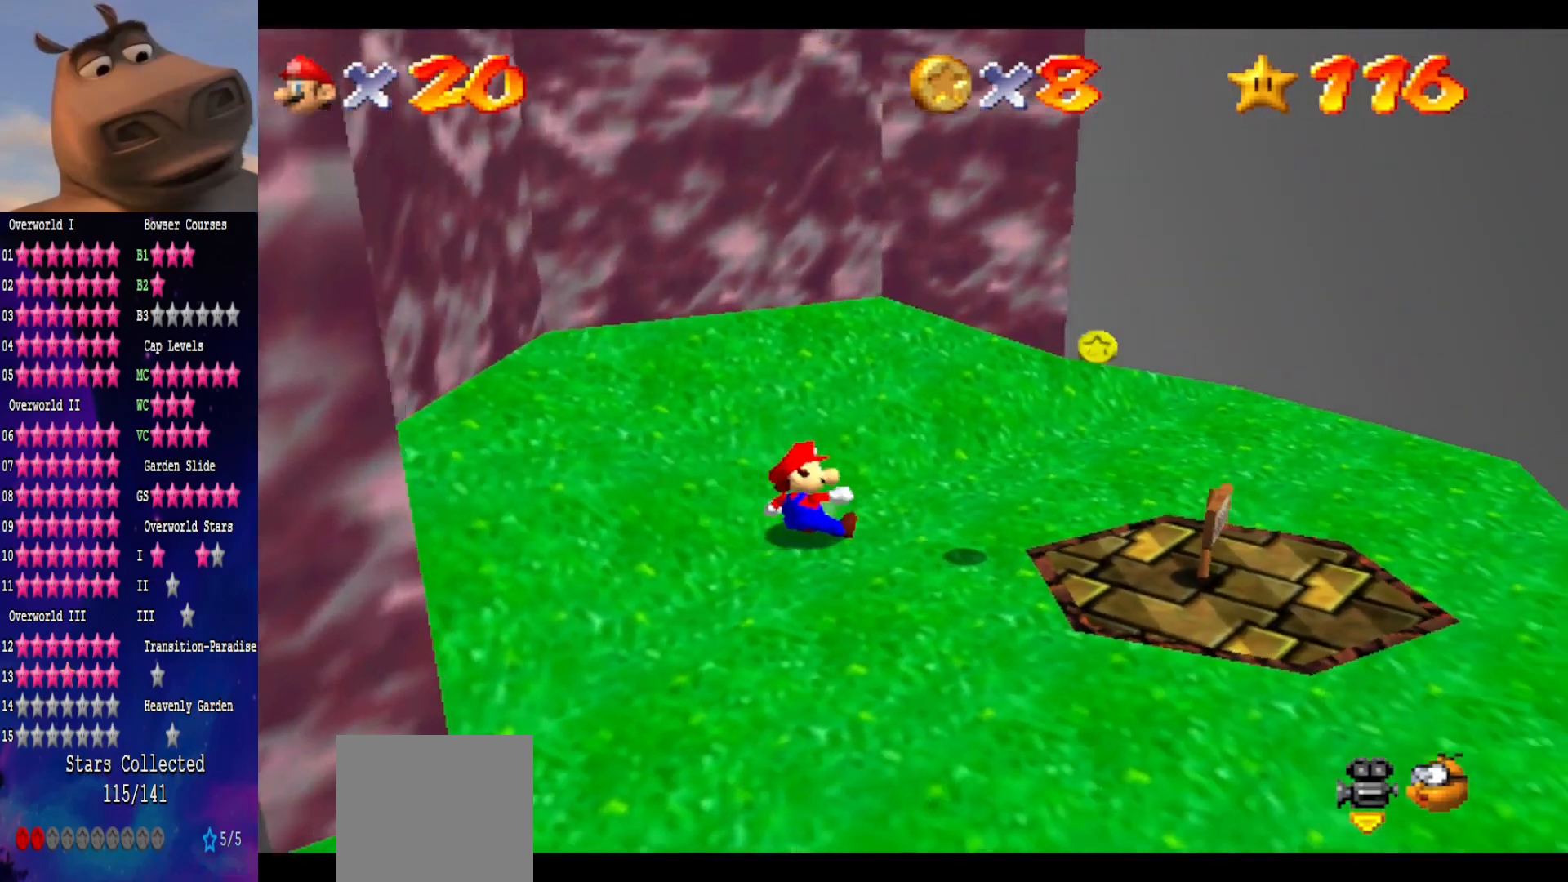
{"buttons": ["DPAD_RIGHT"], "left_stick": "center", "right_stick": "center", "events": [[17, "left_stick", "right"], [167, "left_stick", "center"], [450, "DPAD_RIGHT", "down"]]}
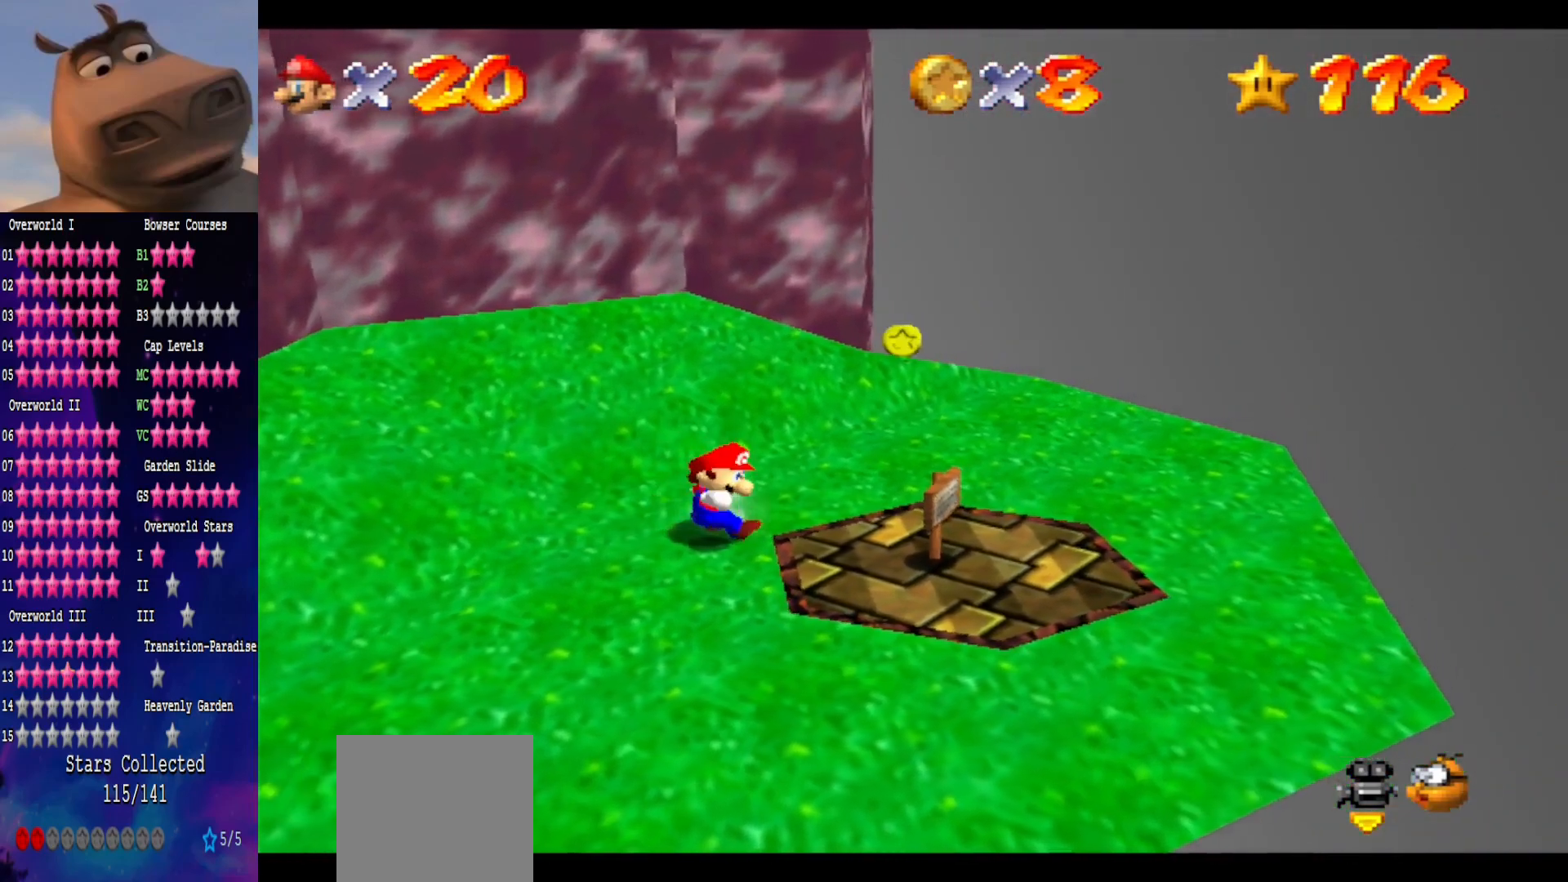
{"buttons": ["DPAD_RIGHT"], "left_stick": "center", "right_stick": "center", "events": []}
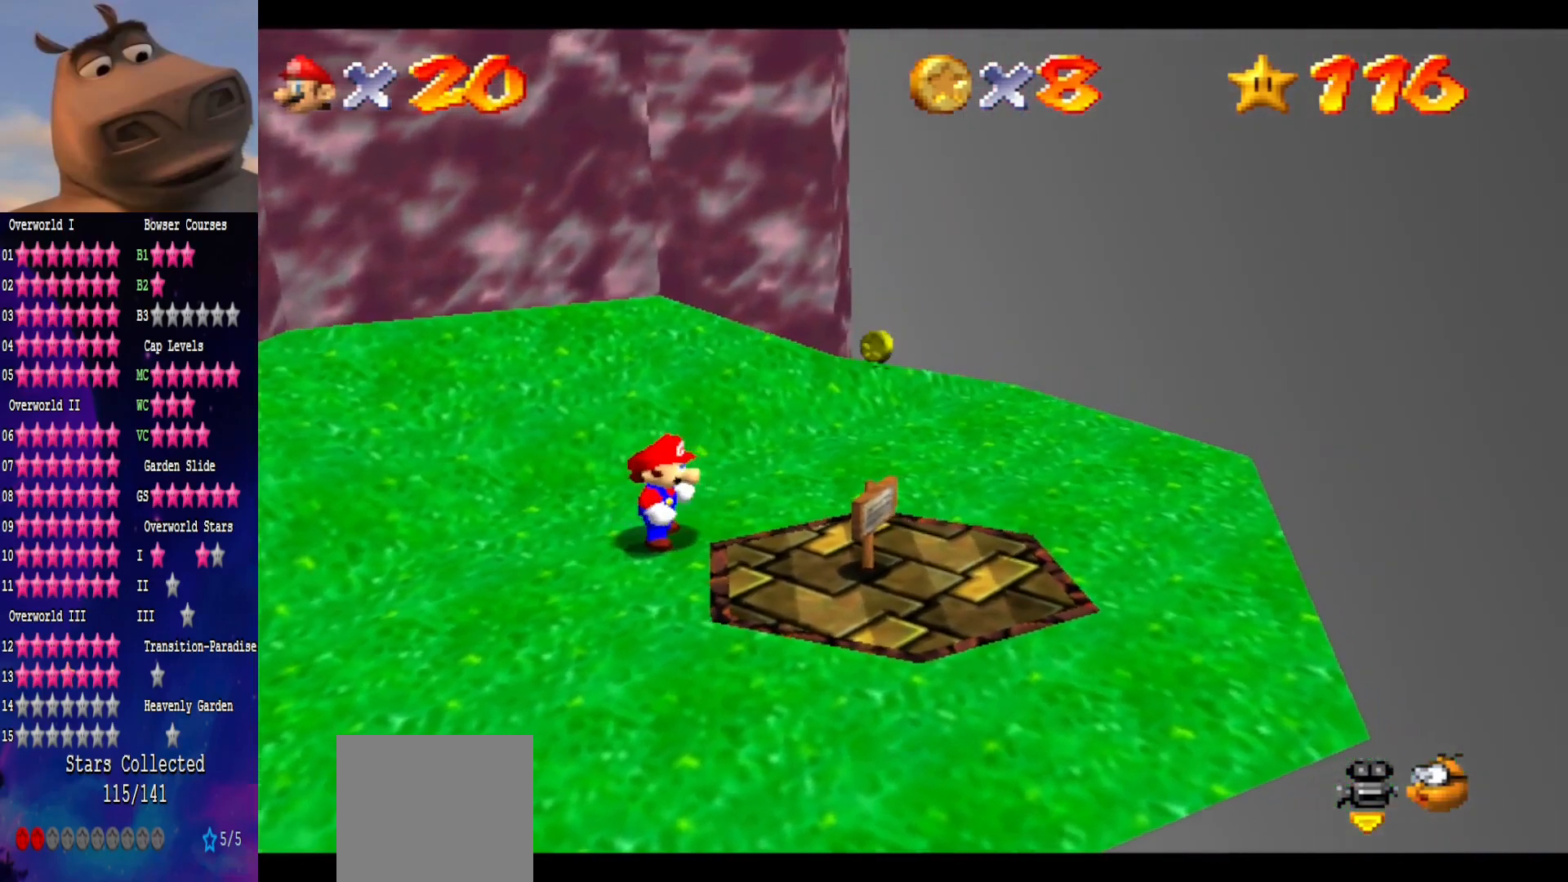
{"buttons": ["DPAD_RIGHT"], "left_stick": "center", "right_stick": "center", "events": []}
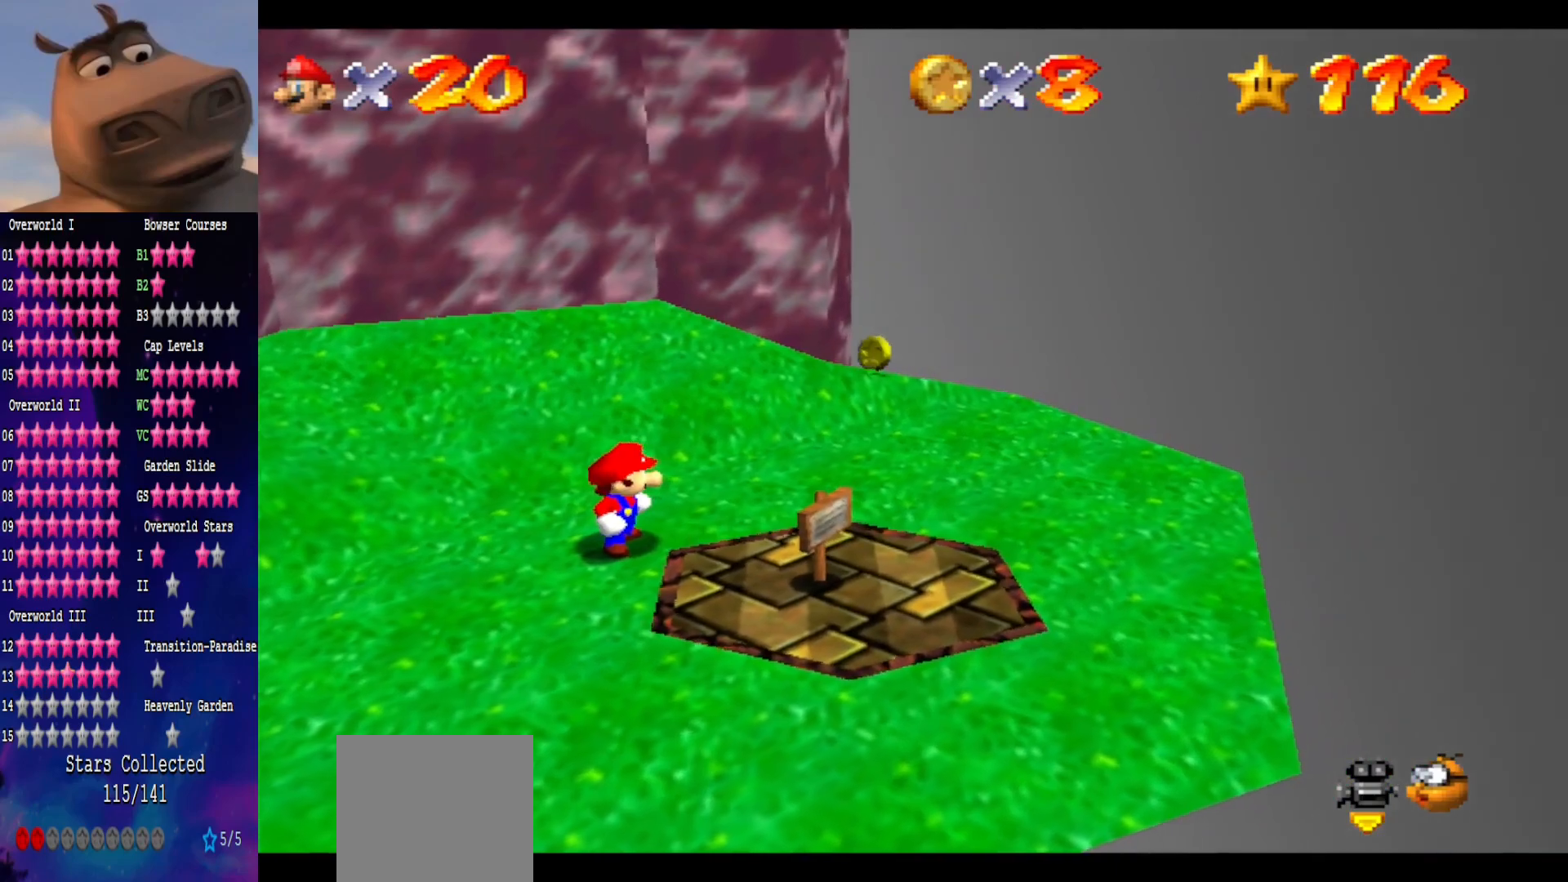
{"buttons": ["DPAD_RIGHT"], "left_stick": "center", "right_stick": "center", "events": []}
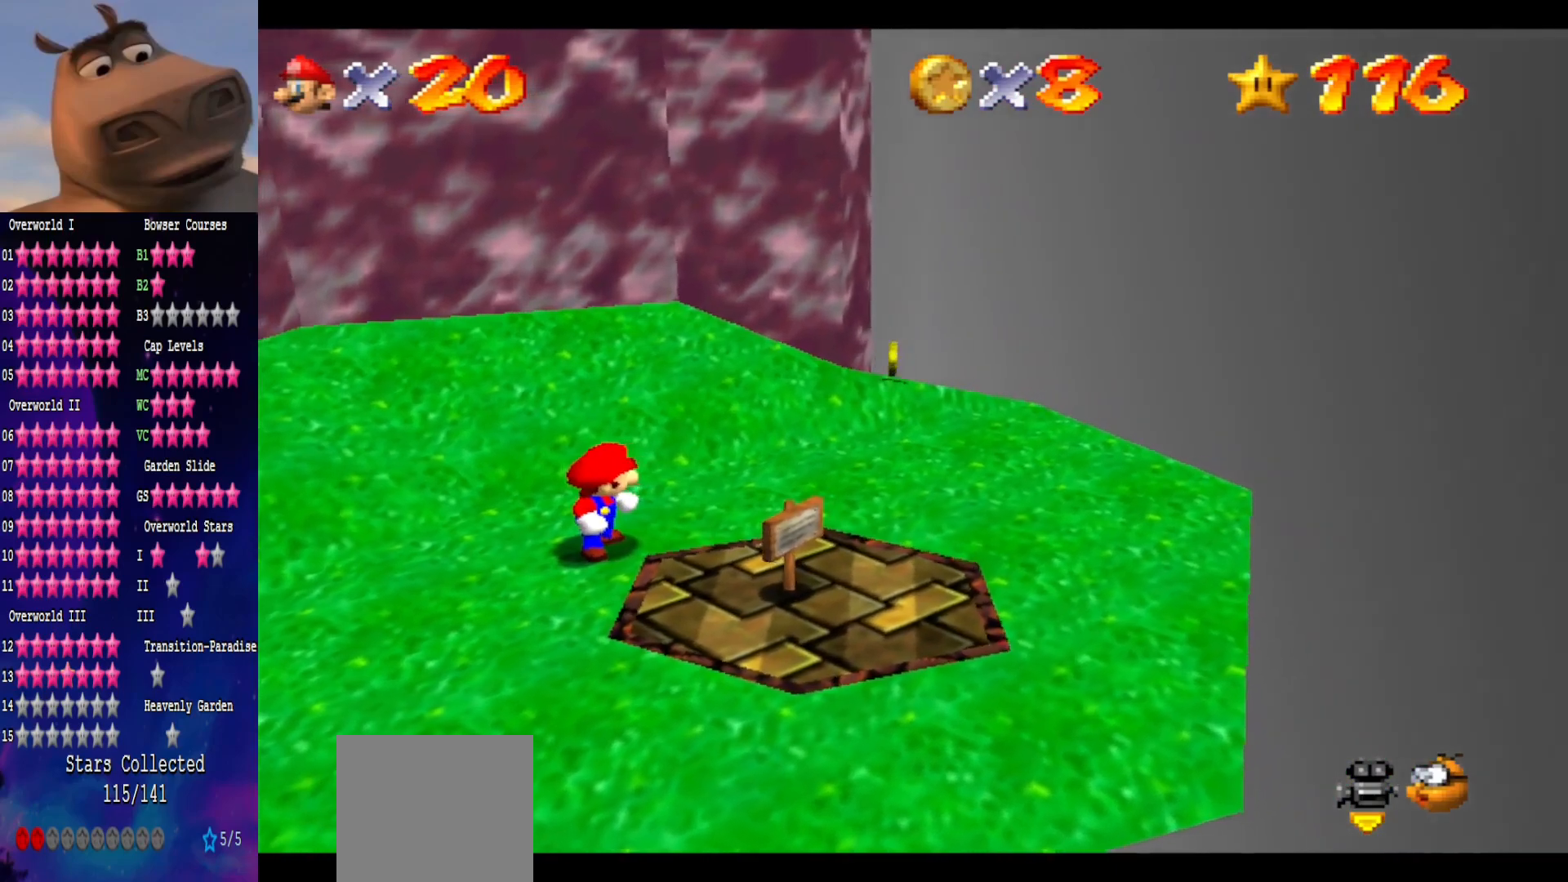
{"buttons": ["DPAD_RIGHT"], "left_stick": "center", "right_stick": "center", "events": []}
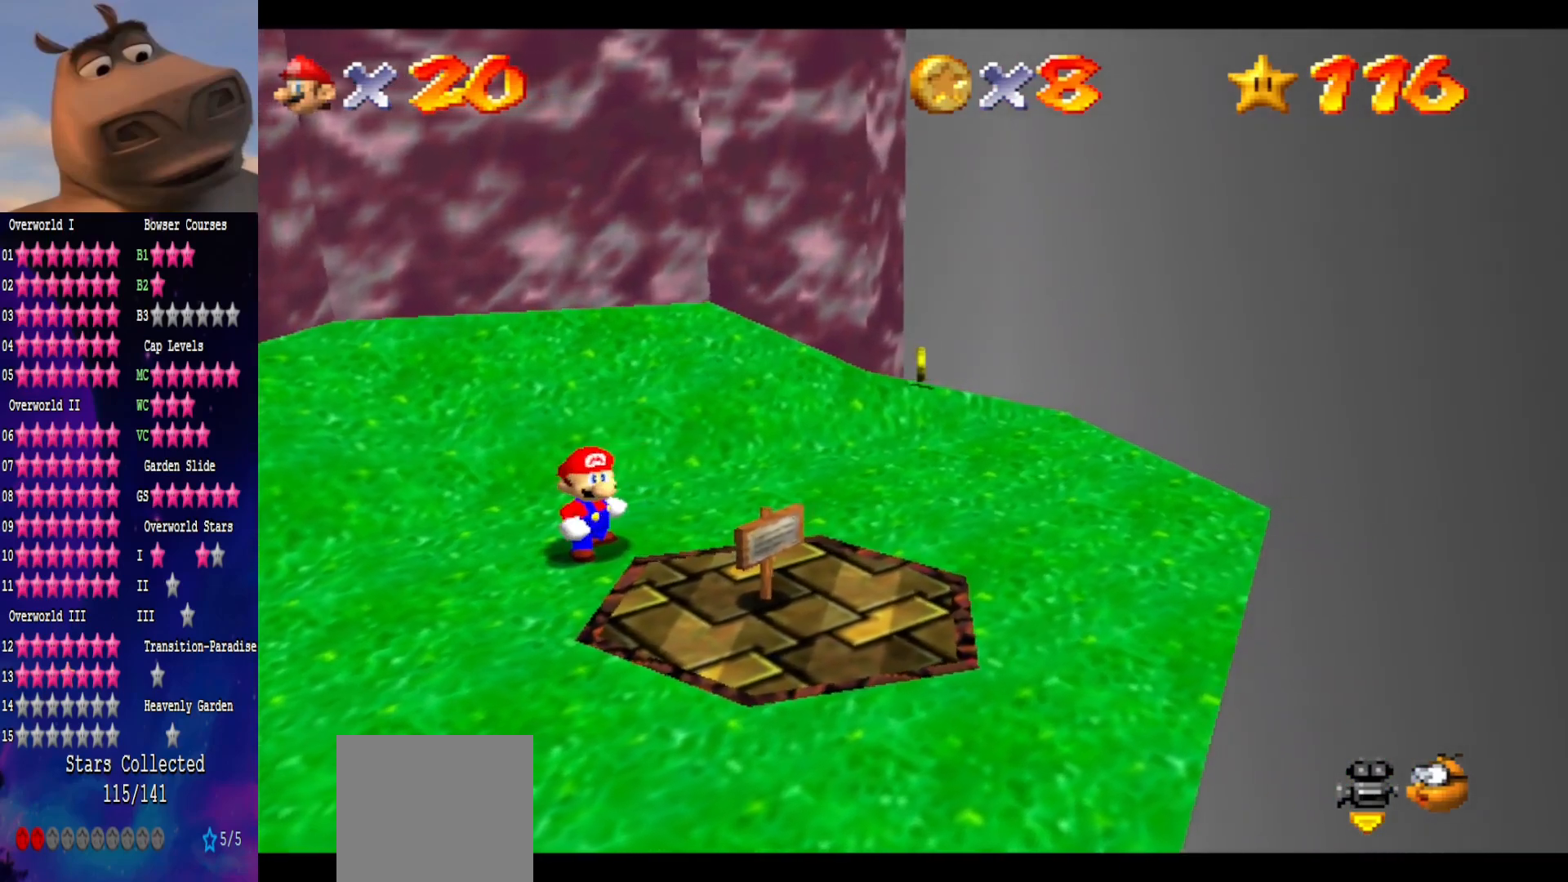
{"buttons": [], "left_stick": "down-left", "right_stick": "center", "events": [[33, "DPAD_RIGHT", "up"], [233, "left_stick", "down-left"]]}
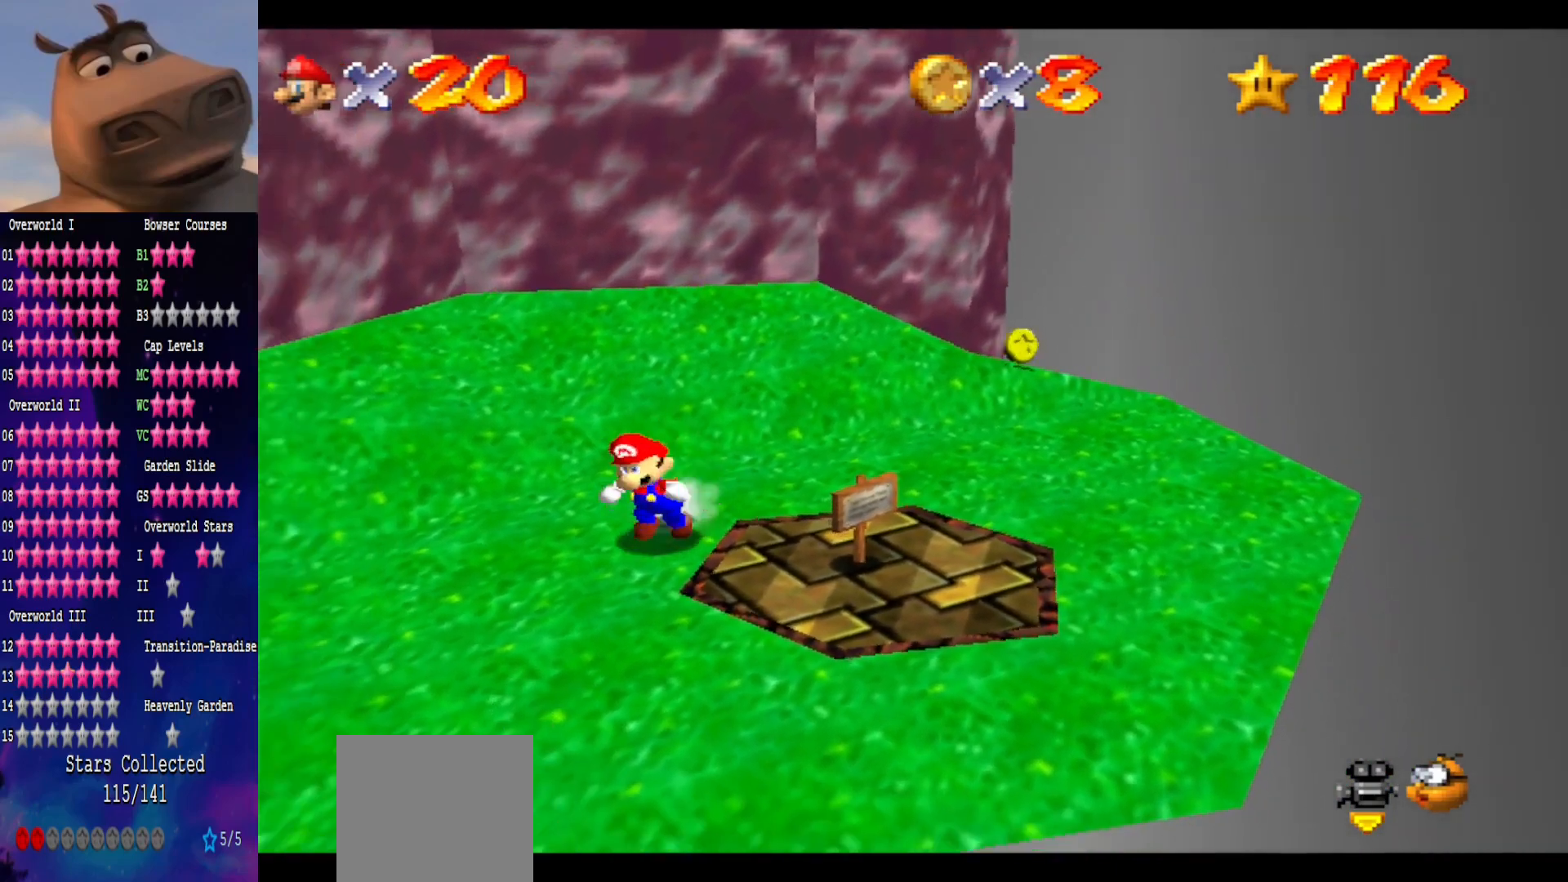
{"buttons": [], "left_stick": "down-left", "right_stick": "center", "events": [[167, "left_stick", "up-right"], [267, "A", "down"], [400, "A", "up"], [417, "left_stick", "down-left"]]}
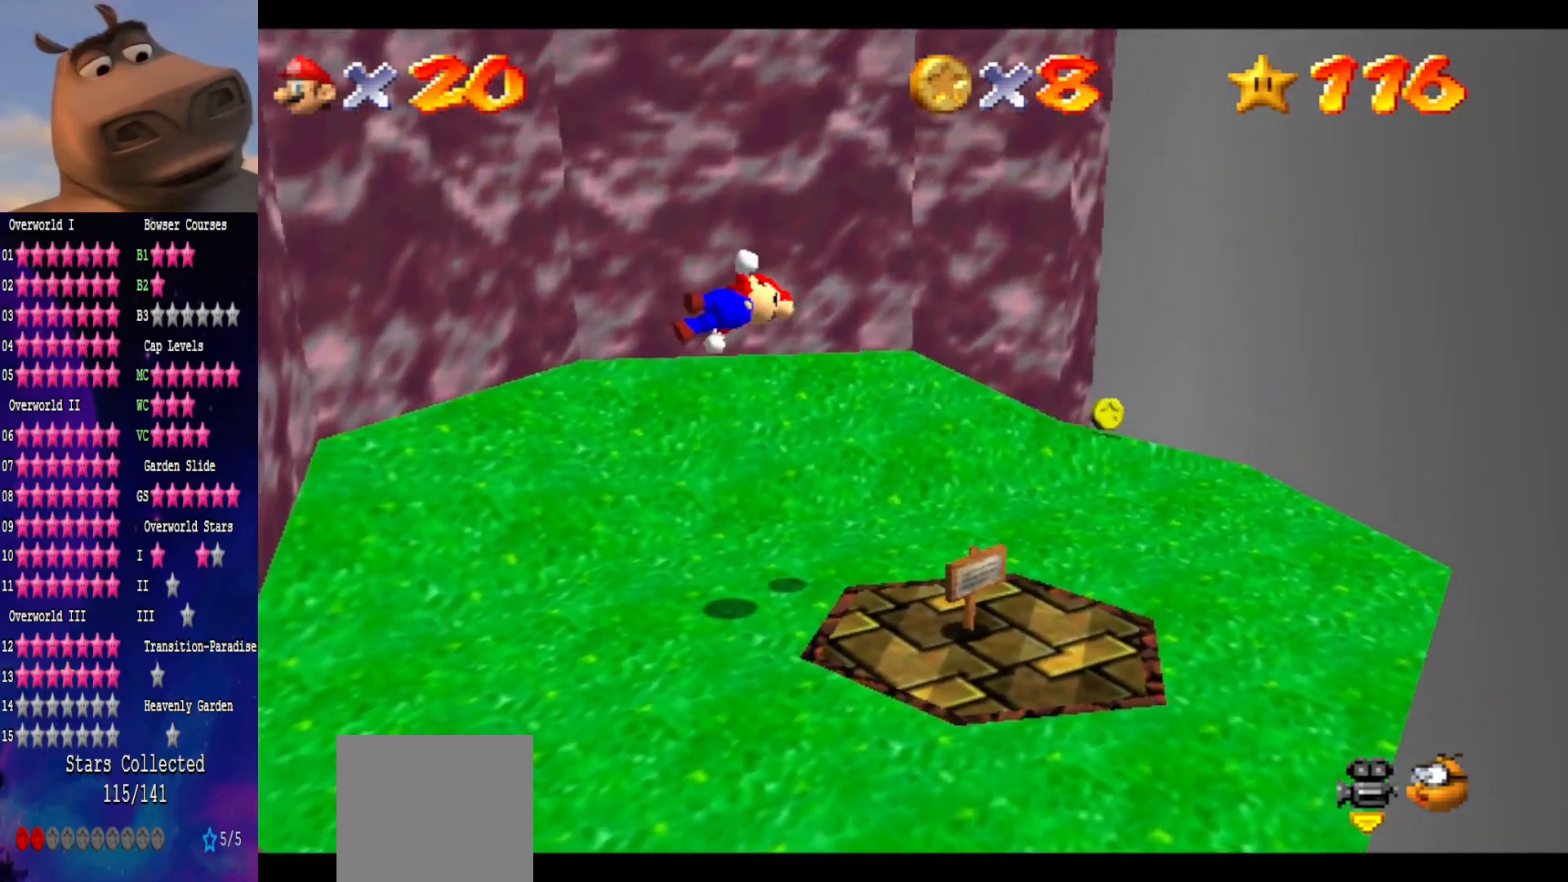
{"buttons": [], "left_stick": "down-left", "right_stick": "center", "events": []}
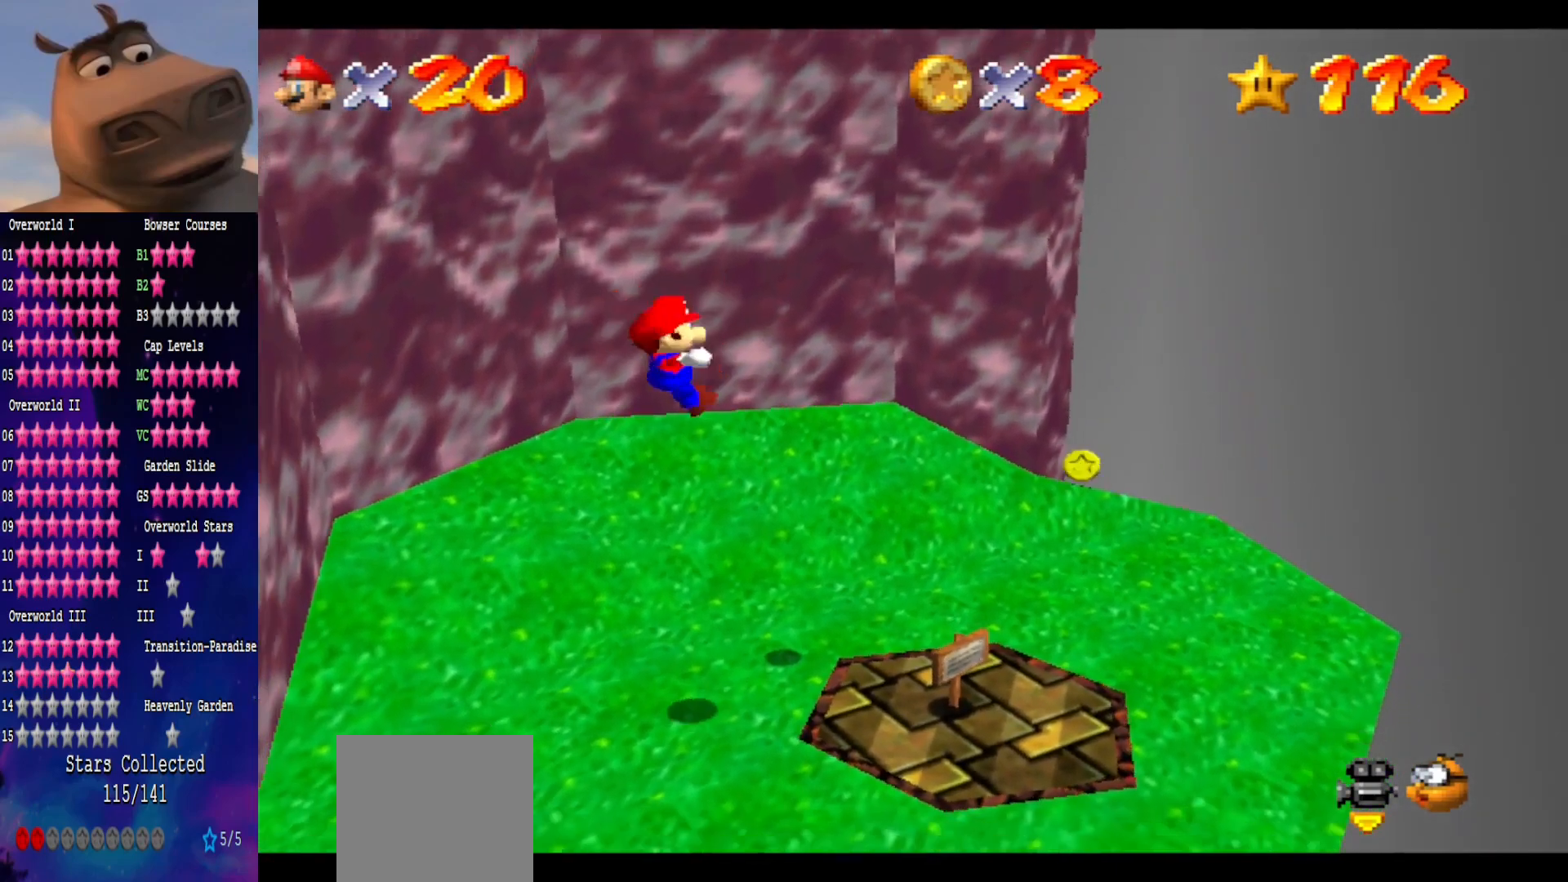
{"buttons": [], "left_stick": "center", "right_stick": "center", "events": [[50, "left_stick", "down-right"], [233, "left_stick", "center"]]}
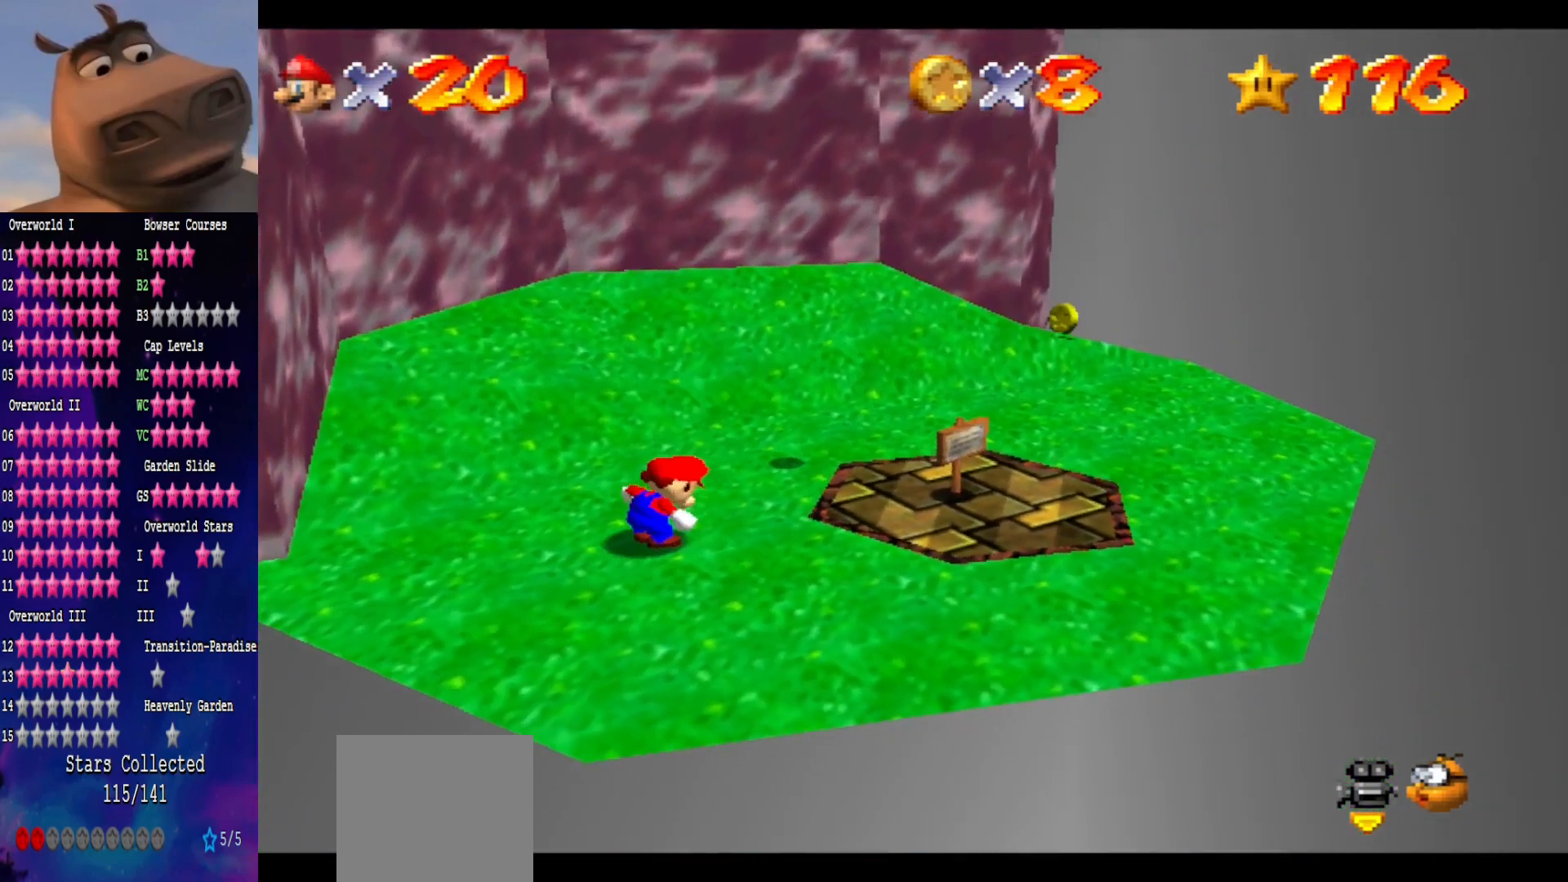
{"buttons": [], "left_stick": "down-left", "right_stick": "center", "events": [[33, "left_stick", "up-right"], [133, "A", "down"], [150, "left_stick", "center"], [267, "B", "down"], [317, "left_stick", "down-left"], [350, "A", "up"], [417, "B", "up"]]}
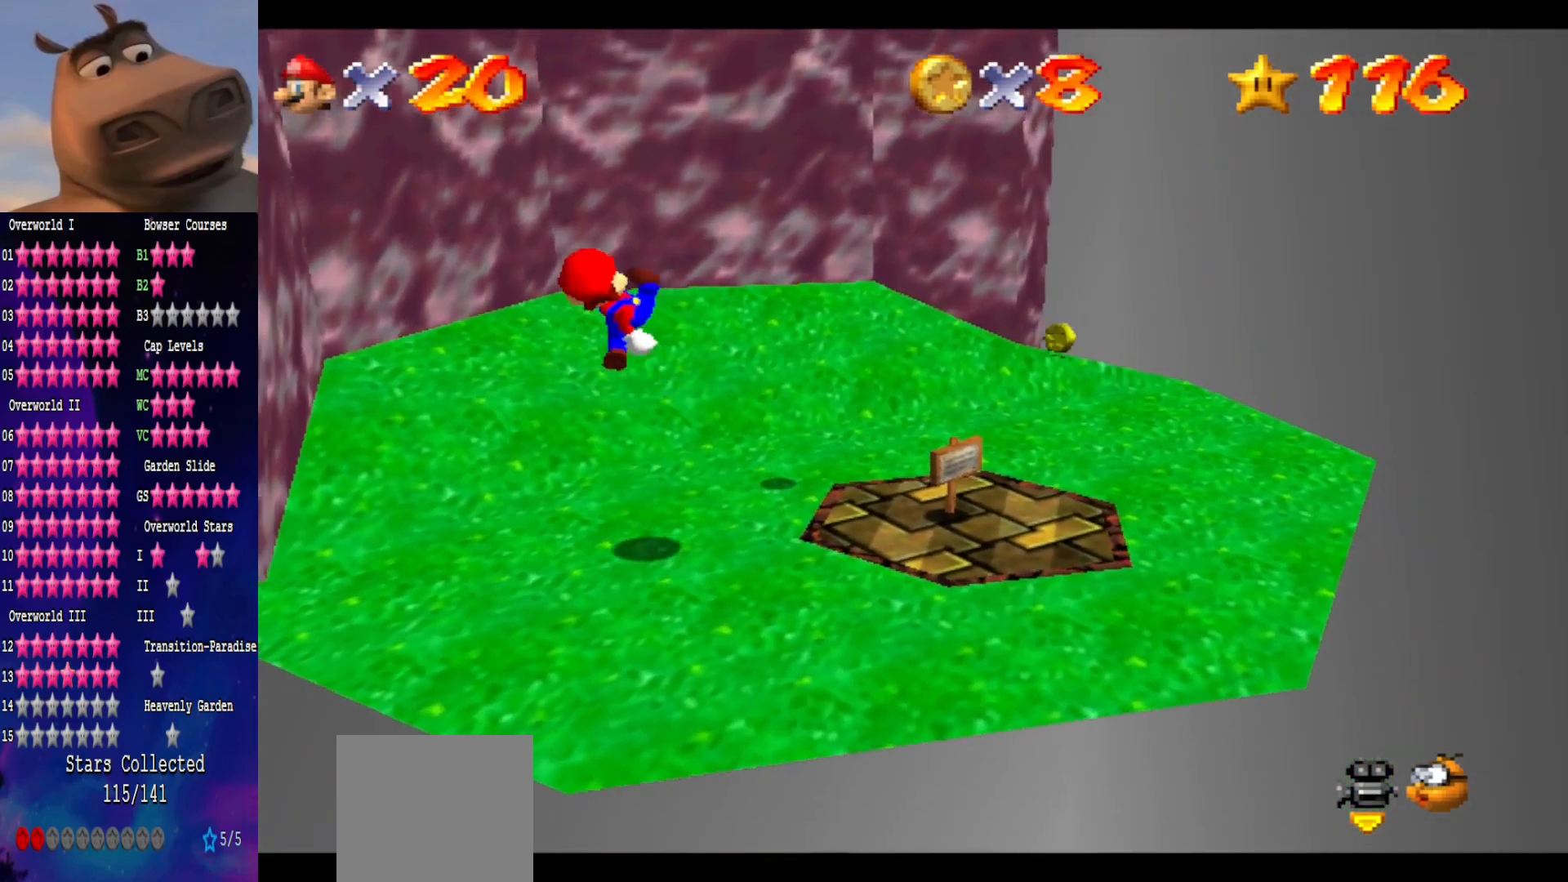
{"buttons": ["A"], "left_stick": "up-right", "right_stick": "center", "events": [[133, "left_stick", "up-right"], [333, "A", "down"]]}
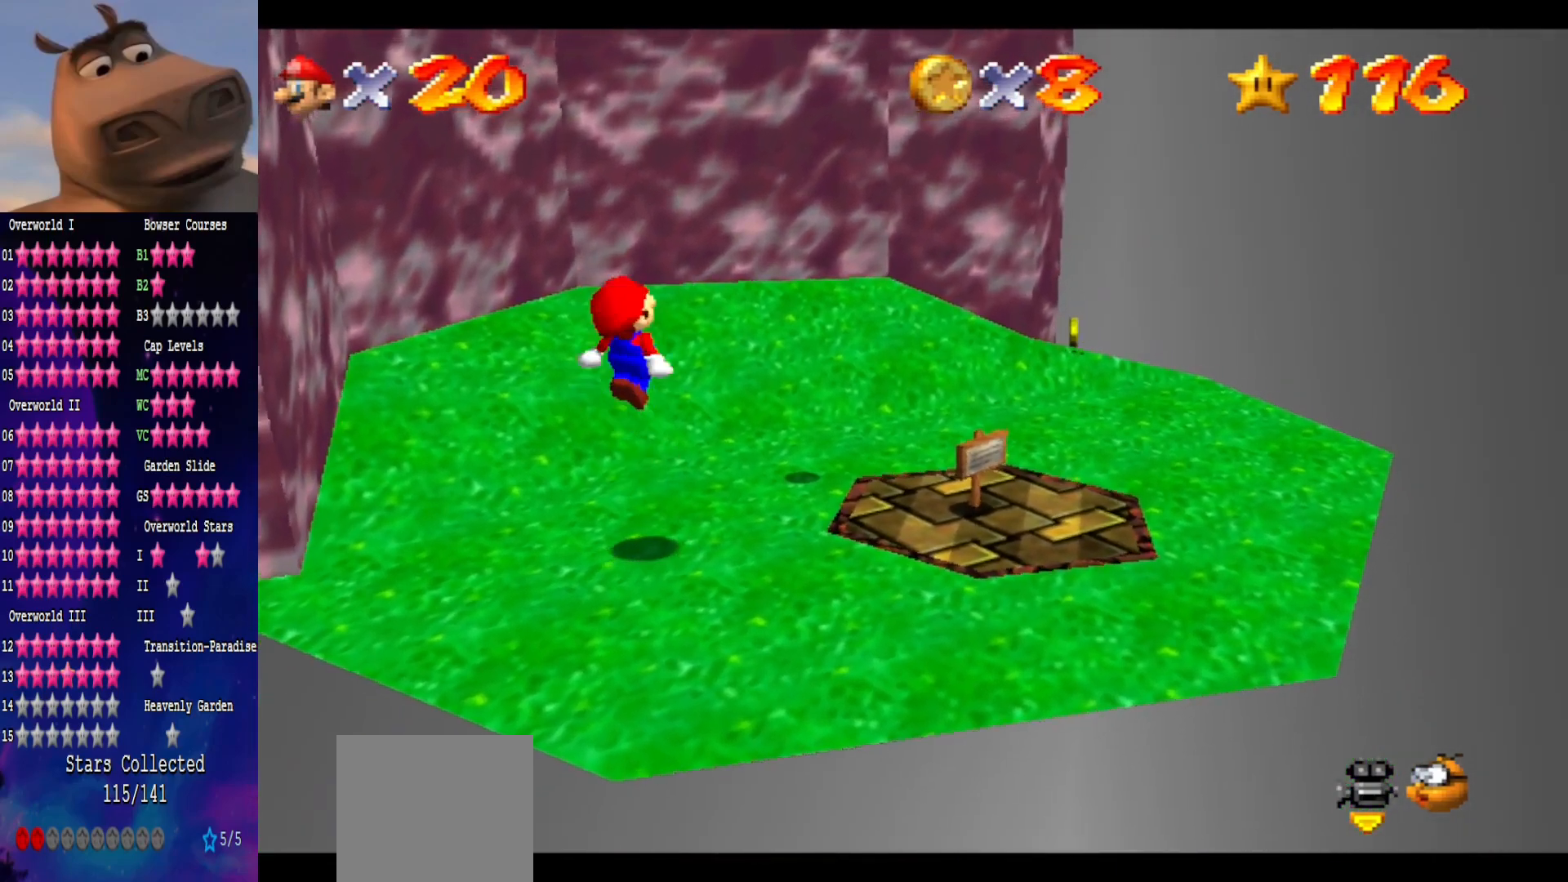
{"buttons": [], "left_stick": "up", "right_stick": "center", "events": [[233, "A", "up"], [283, "left_stick", "up"]]}
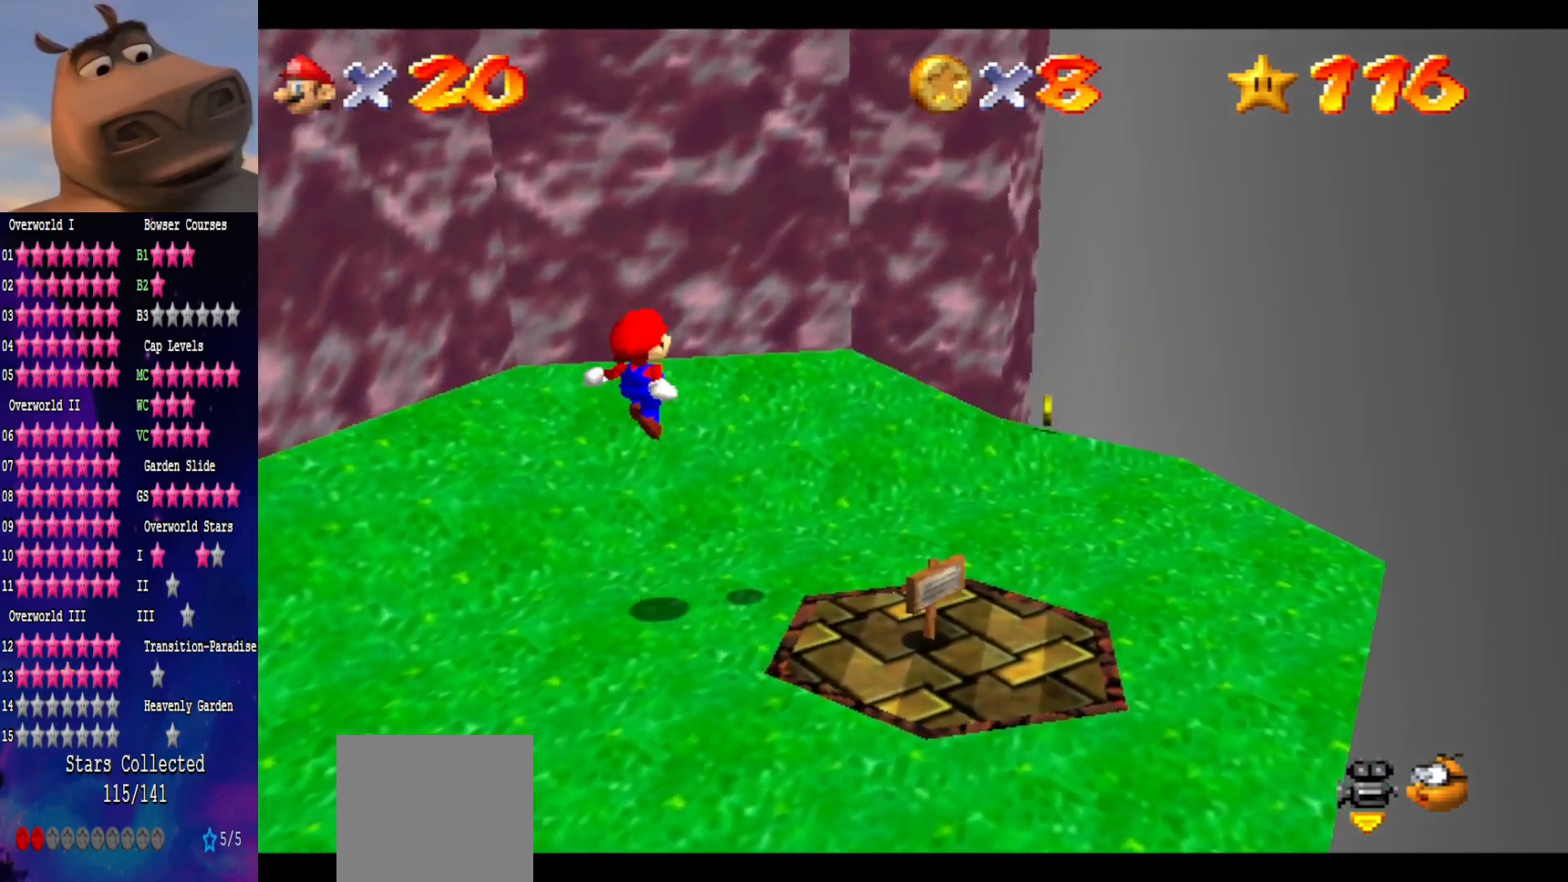
{"buttons": ["A"], "left_stick": "up", "right_stick": "center", "events": [[283, "A", "down"]]}
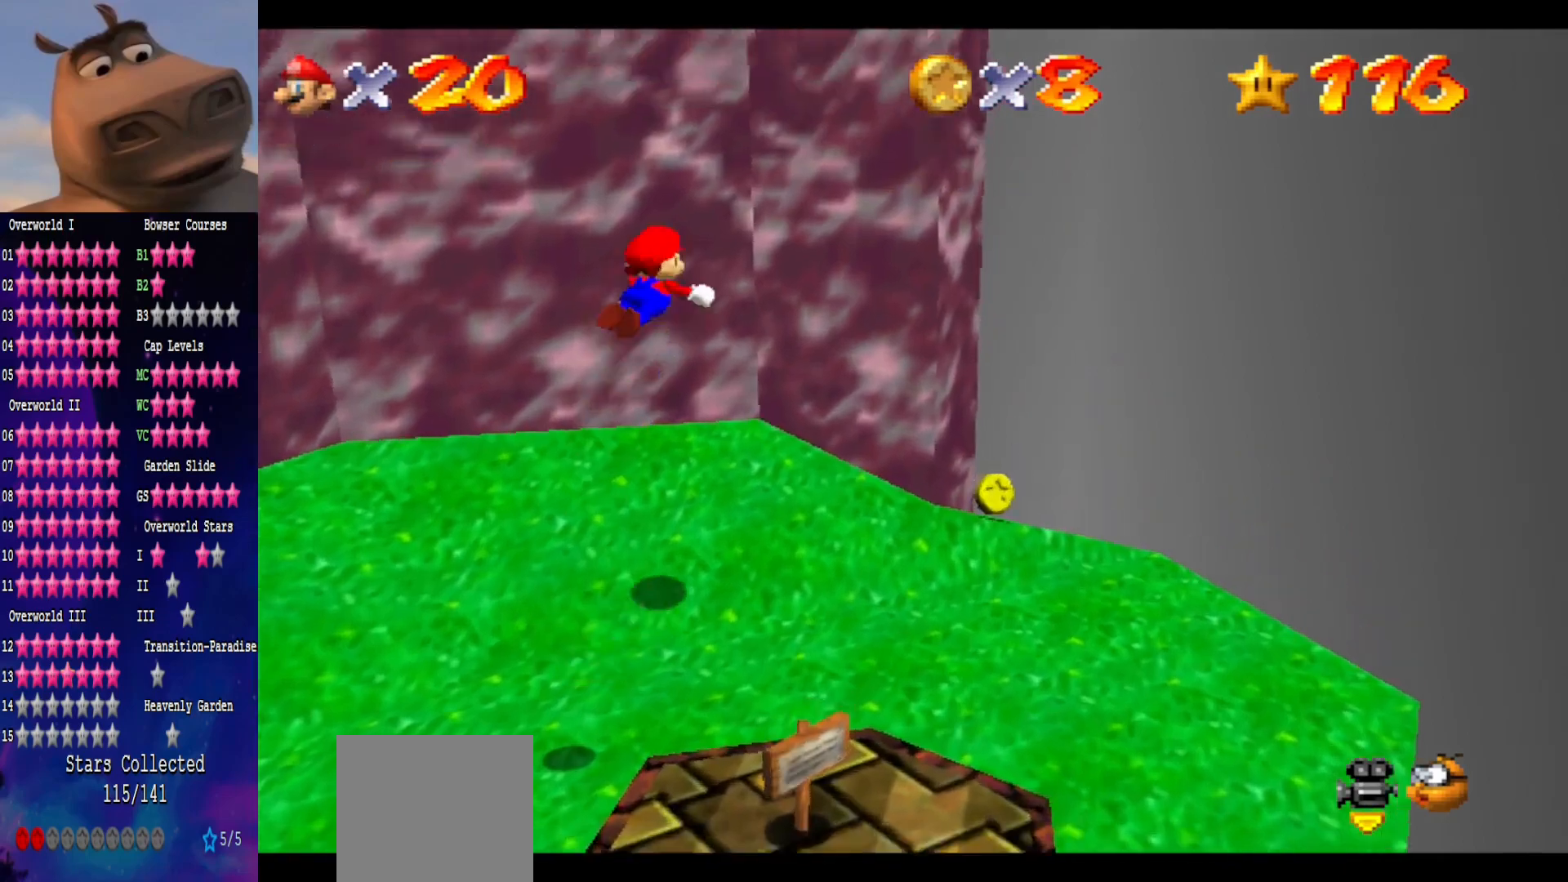
{"buttons": ["A", "L3"], "left_stick": "up-left", "right_stick": "center", "events": [[283, "A", "up"], [400, "left_stick", "up-left"], [450, "A", "down"], [467, "L3", "down"]]}
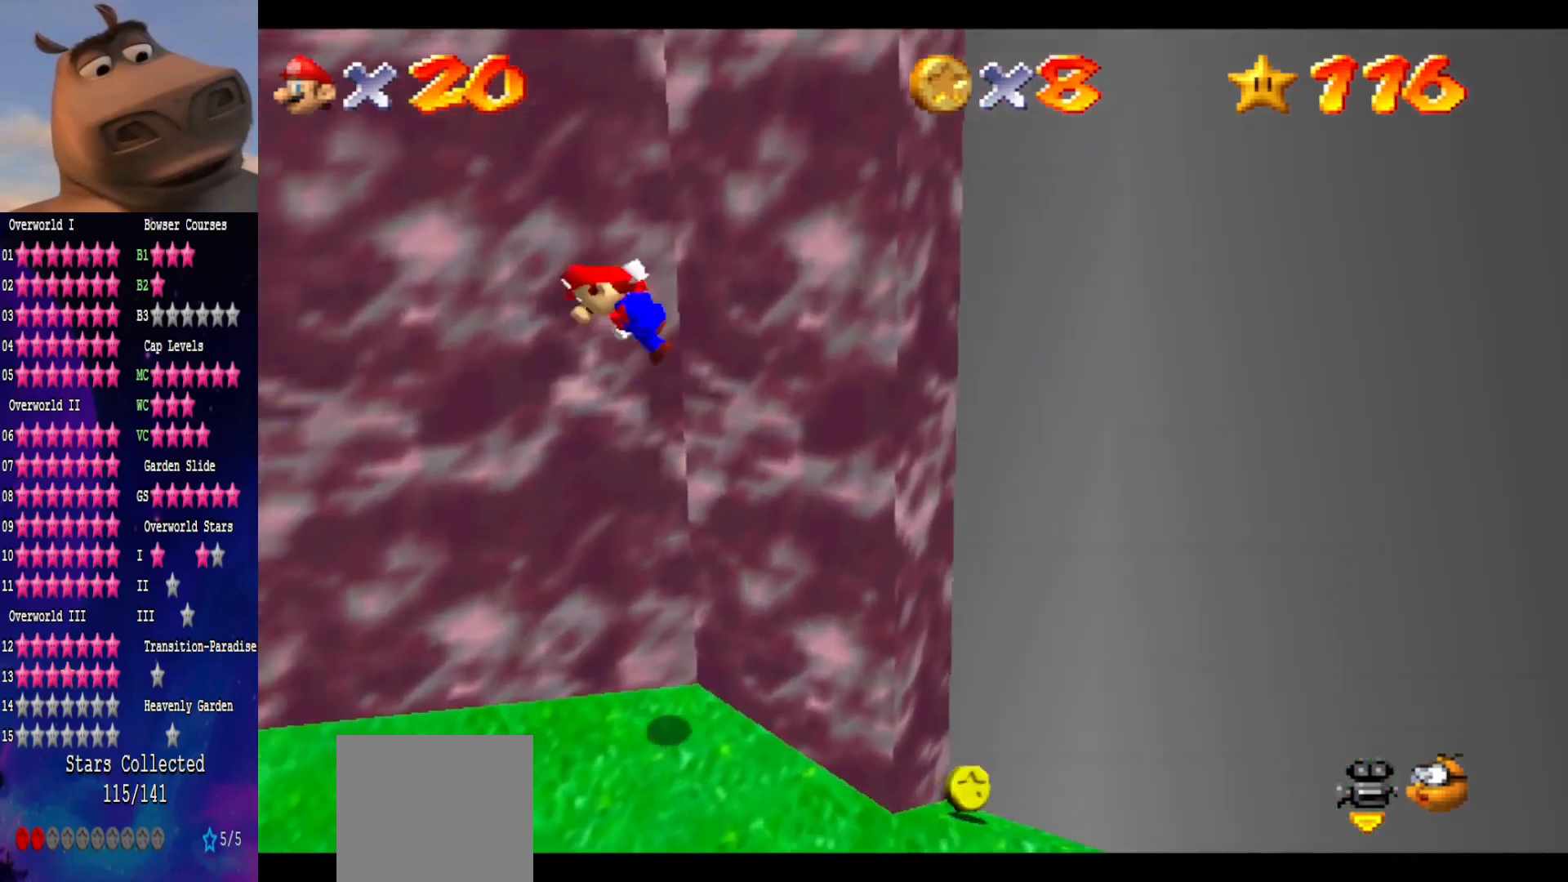
{"buttons": ["A", "L3"], "left_stick": "up-left", "right_stick": "center", "events": []}
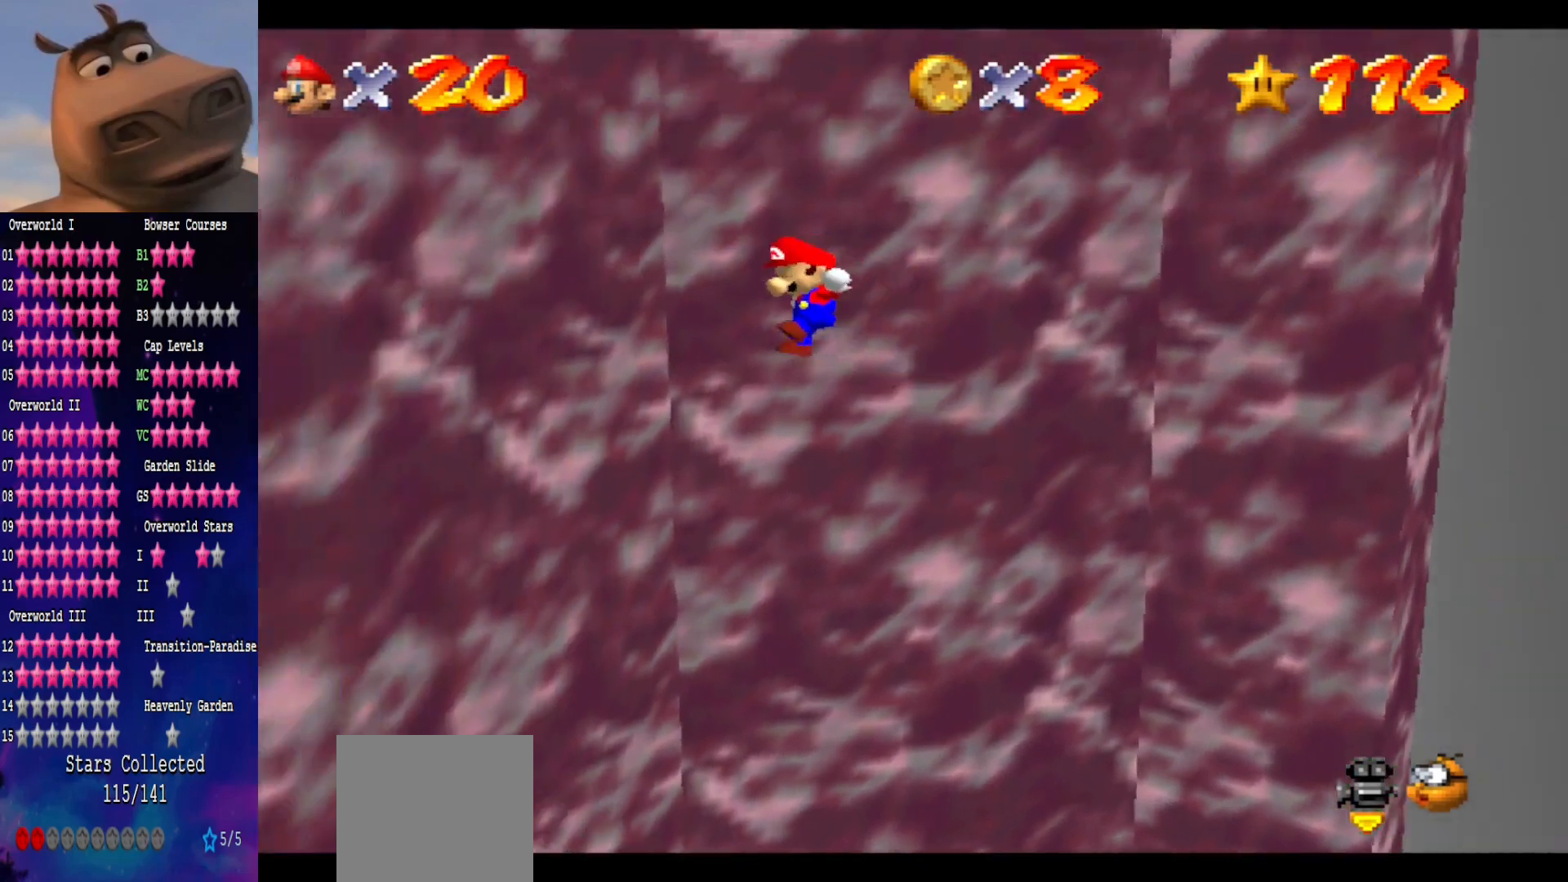
{"buttons": ["A"], "left_stick": "right", "right_stick": "center", "events": [[100, "A", "up"], [200, "left_stick", "up-right"], [250, "A", "down"], [433, "L3", "up"], [467, "left_stick", "right"]]}
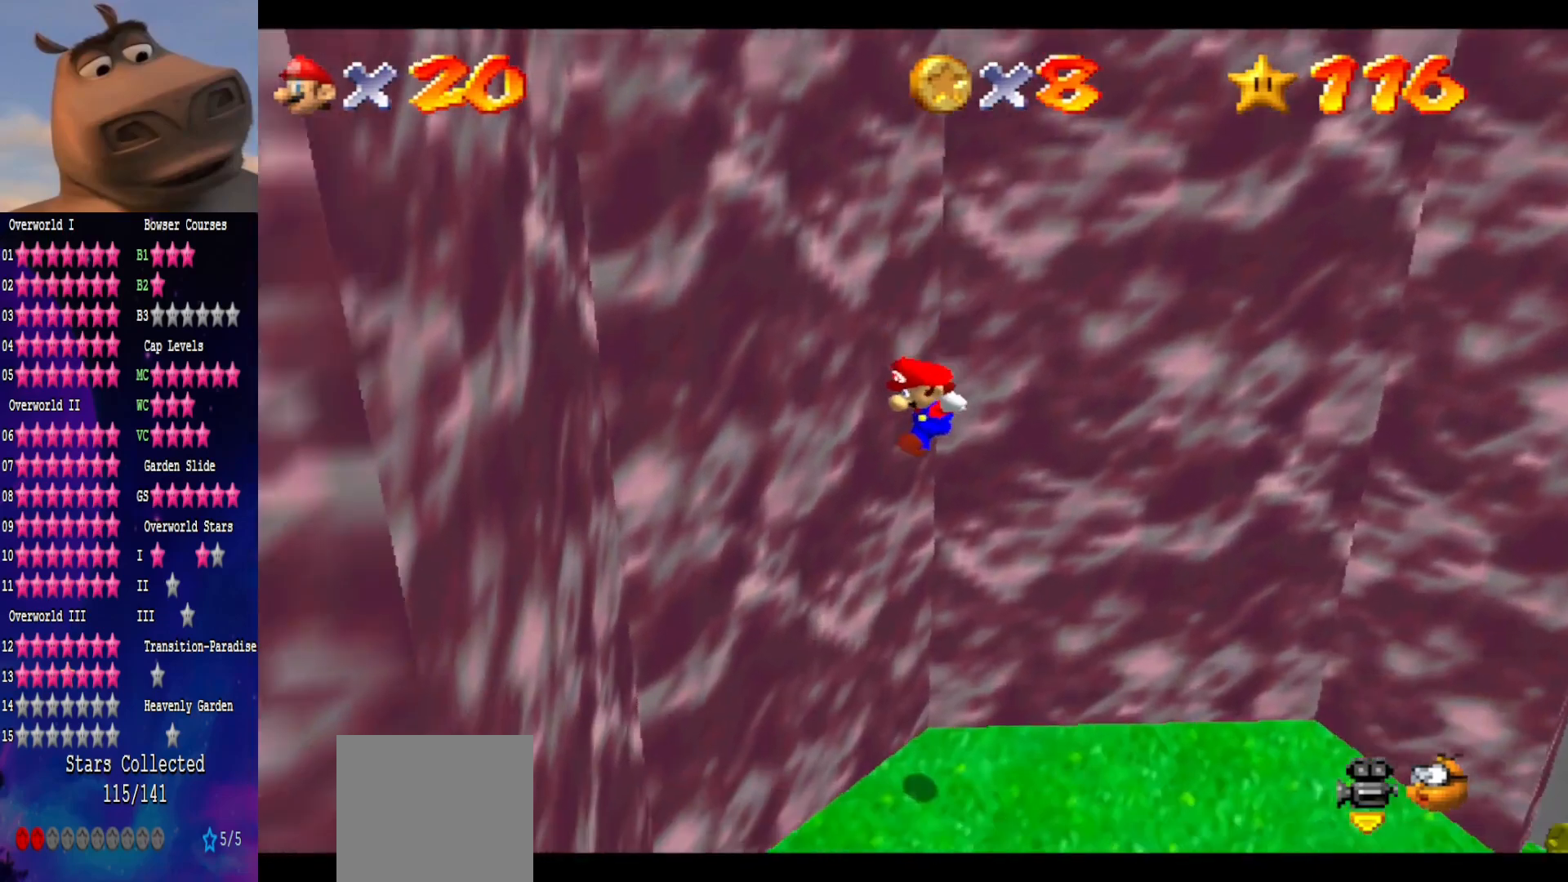
{"buttons": [], "left_stick": "down-right", "right_stick": "center", "events": [[50, "left_stick", "down-right"], [83, "A", "up"]]}
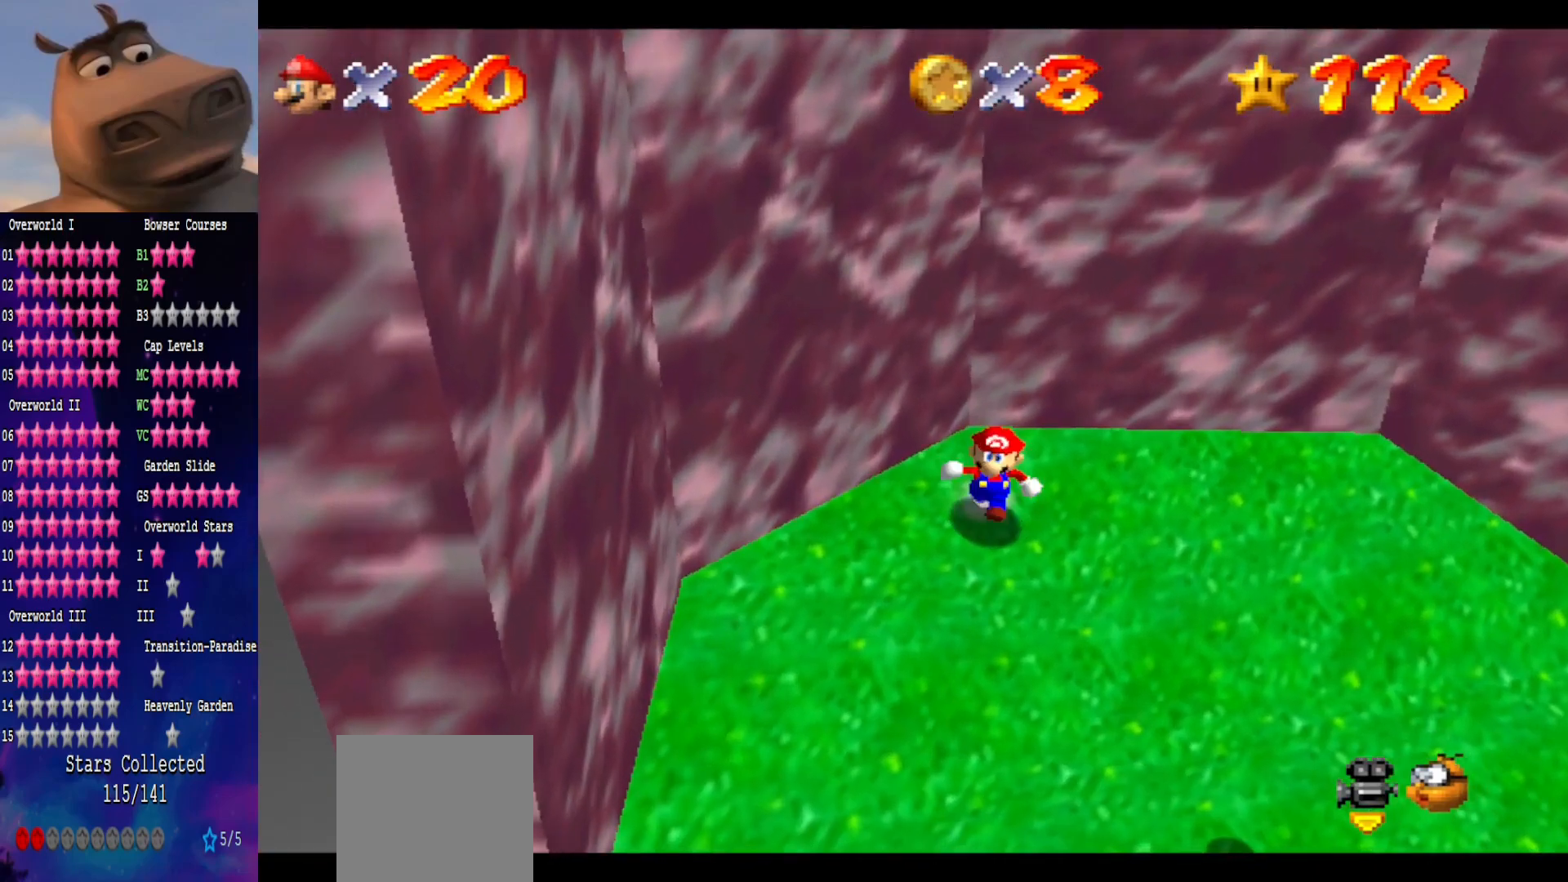
{"buttons": [], "left_stick": "down-right", "right_stick": "center", "events": [[50, "right_stick", "left"], [183, "right_stick", "center"]]}
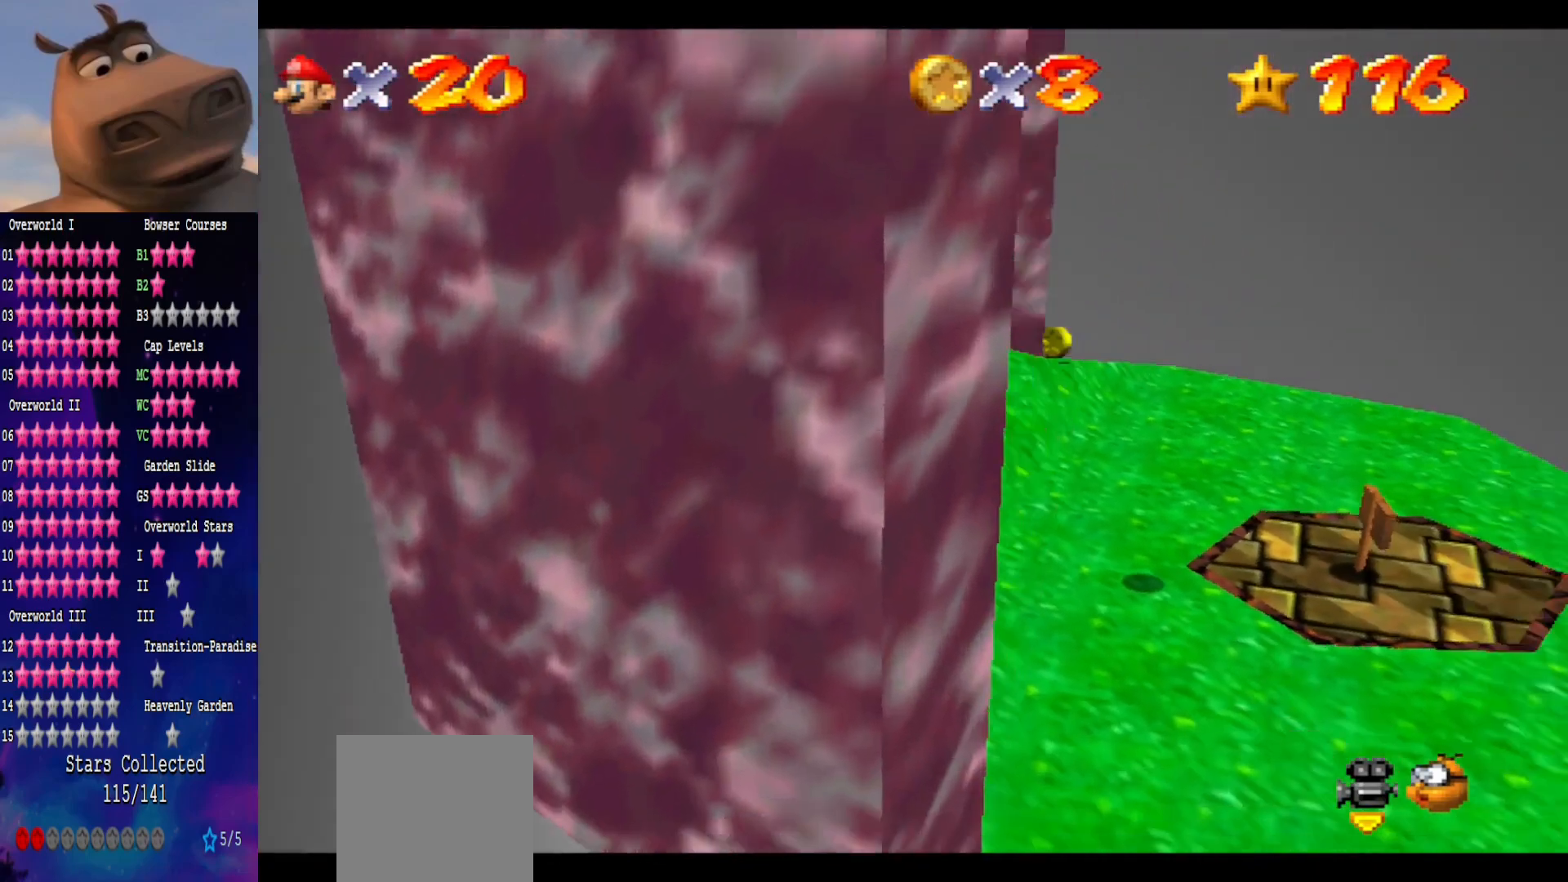
{"buttons": [], "left_stick": "up-right", "right_stick": "center", "events": [[100, "right_stick", "right"], [267, "right_stick", "center"], [283, "left_stick", "down"], [417, "left_stick", "left"], [500, "left_stick", "up-right"]]}
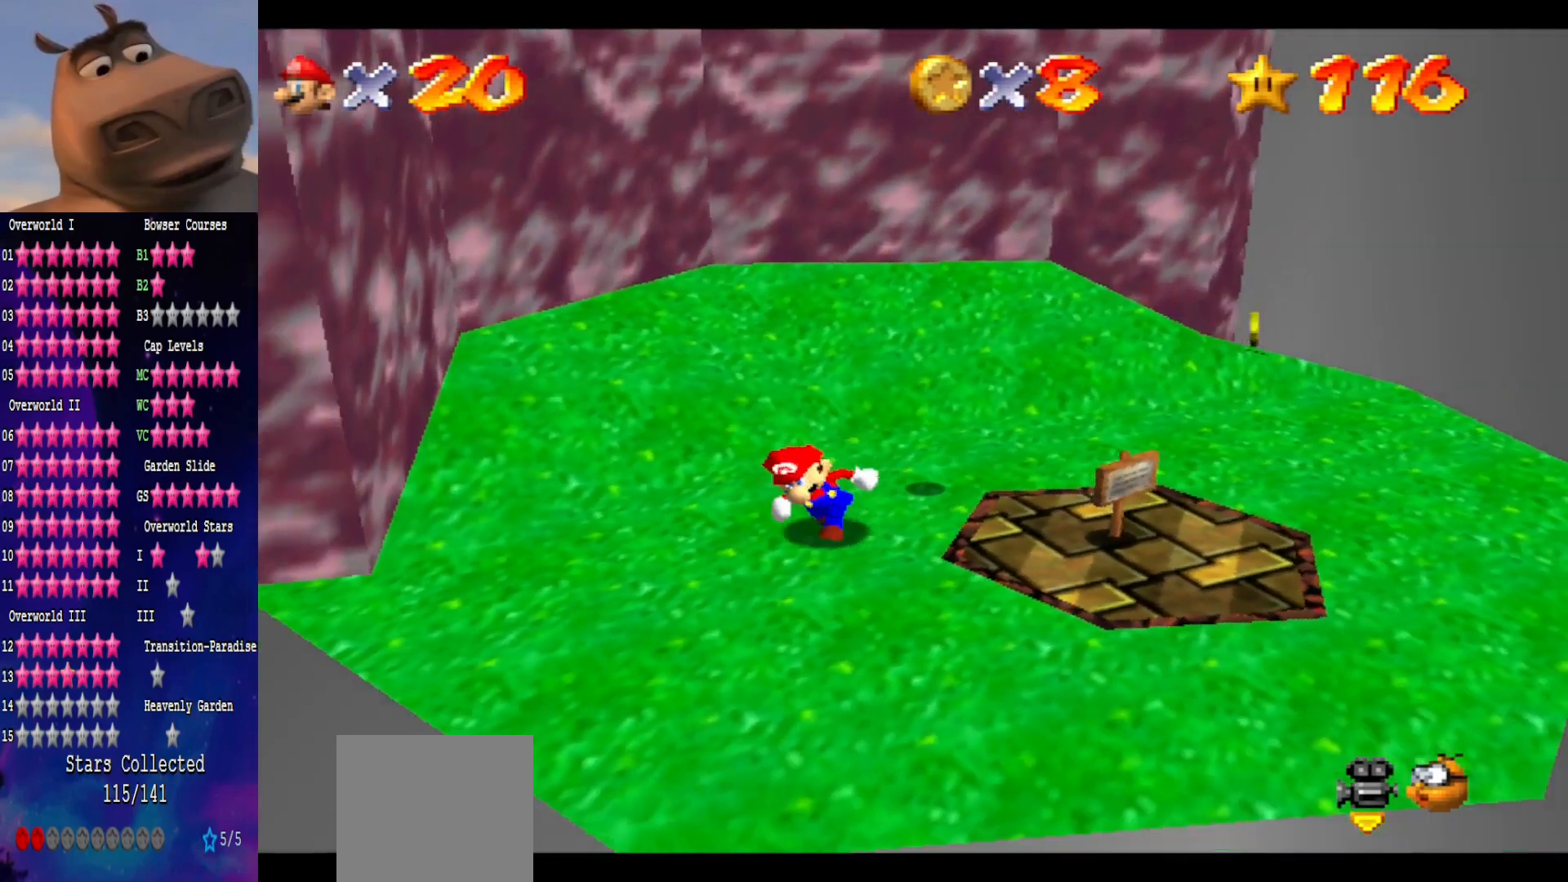
{"buttons": [], "left_stick": "down-left", "right_stick": "center", "events": [[117, "A", "down"], [200, "left_stick", "center"], [233, "A", "up"], [317, "left_stick", "down-left"]]}
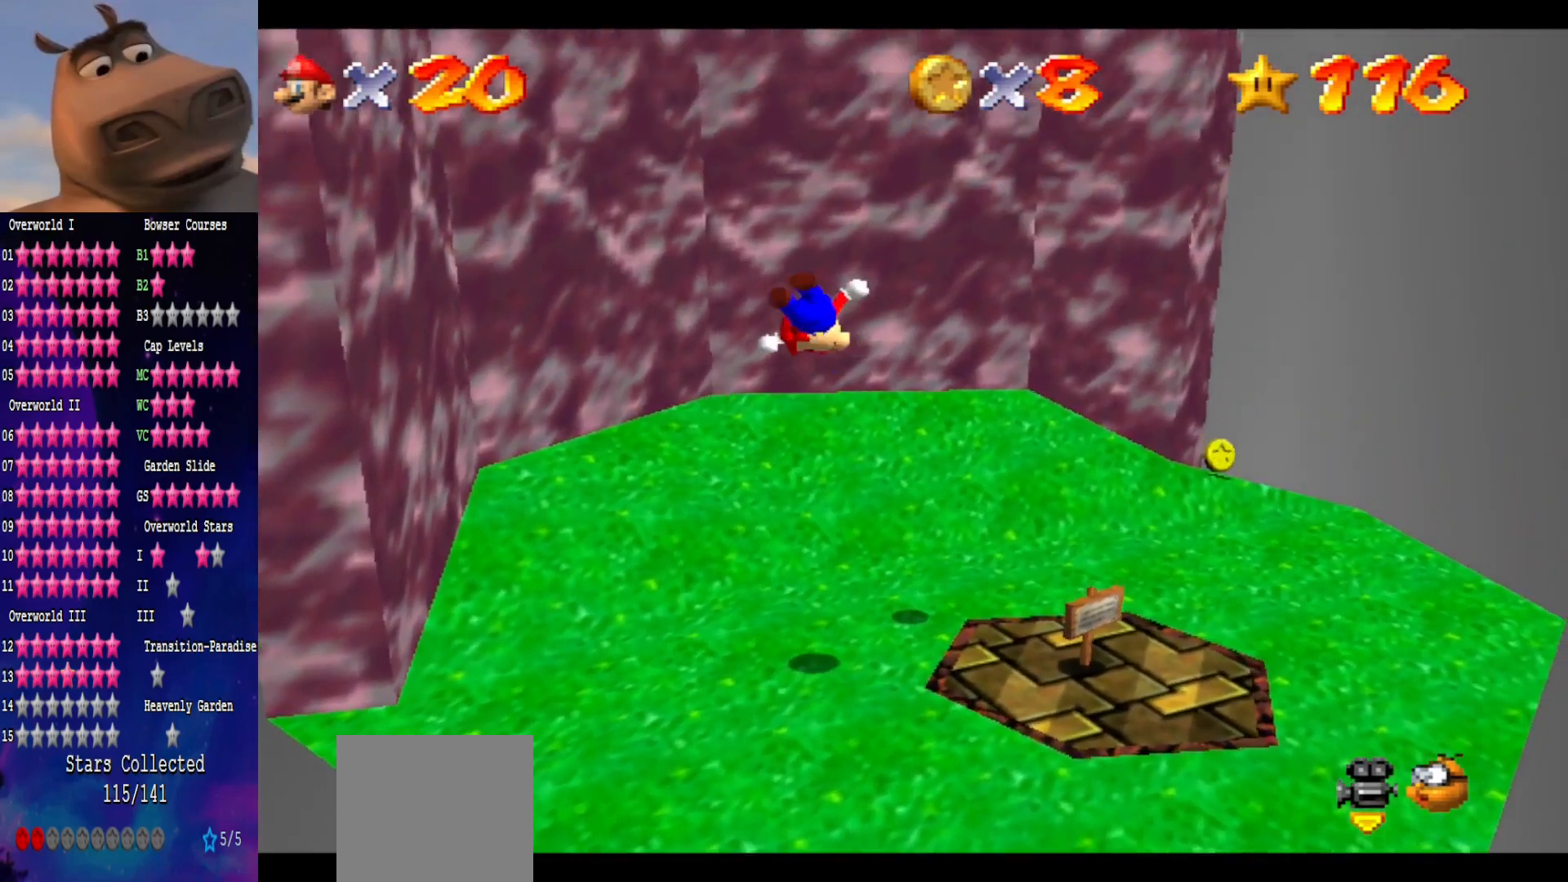
{"buttons": [], "left_stick": "down-right", "right_stick": "center", "events": [[333, "left_stick", "down-right"]]}
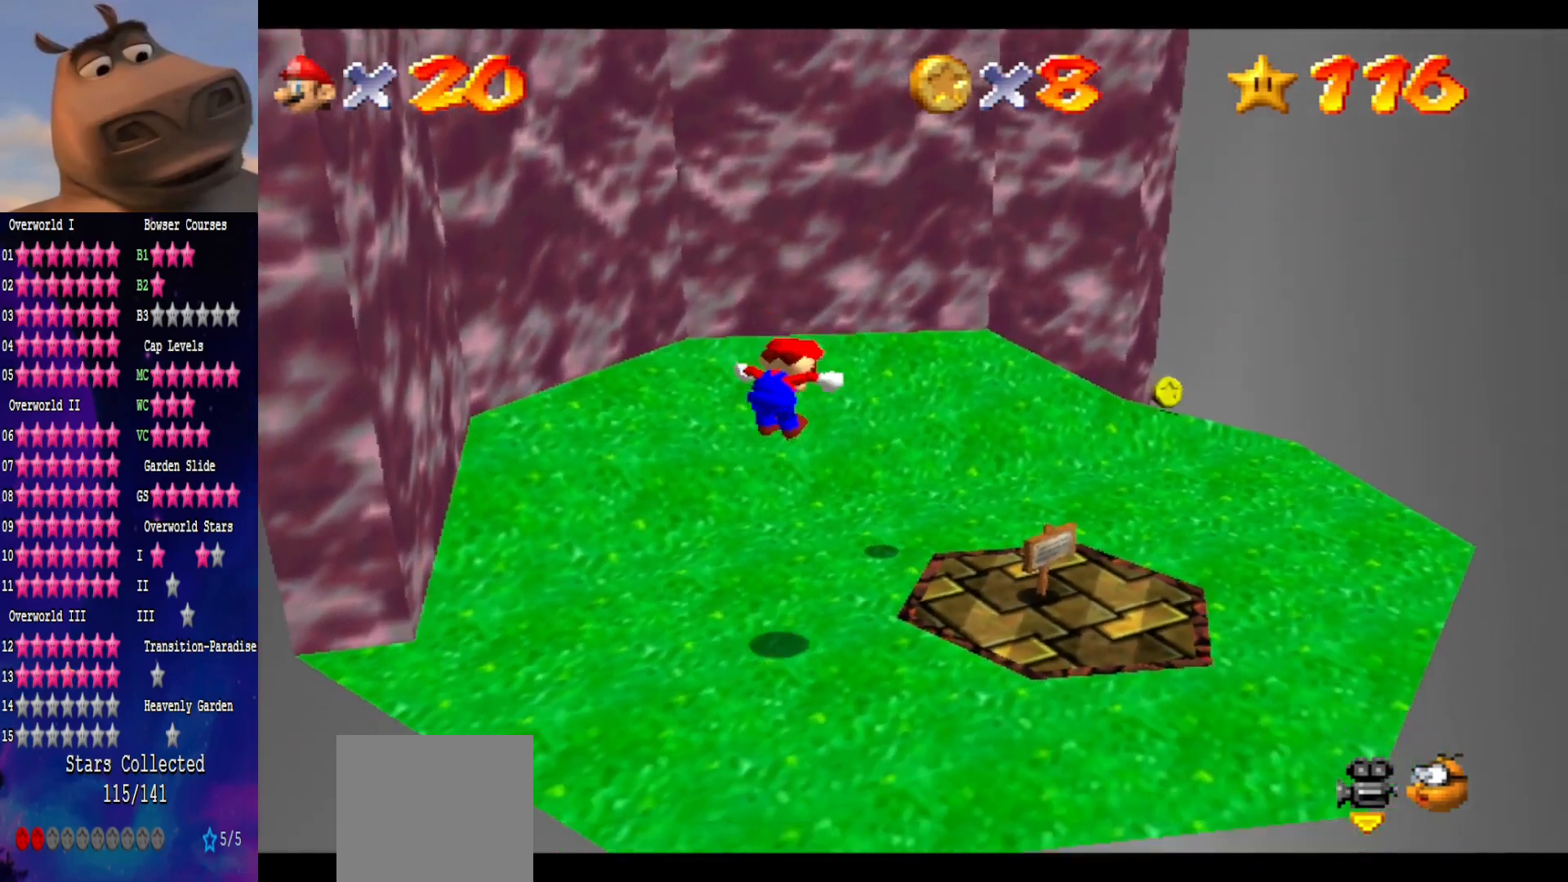
{"buttons": ["A", "B"], "left_stick": "center", "right_stick": "center", "events": [[33, "left_stick", "center"], [300, "left_stick", "up-right"], [400, "A", "down"], [433, "left_stick", "center"], [500, "B", "down"]]}
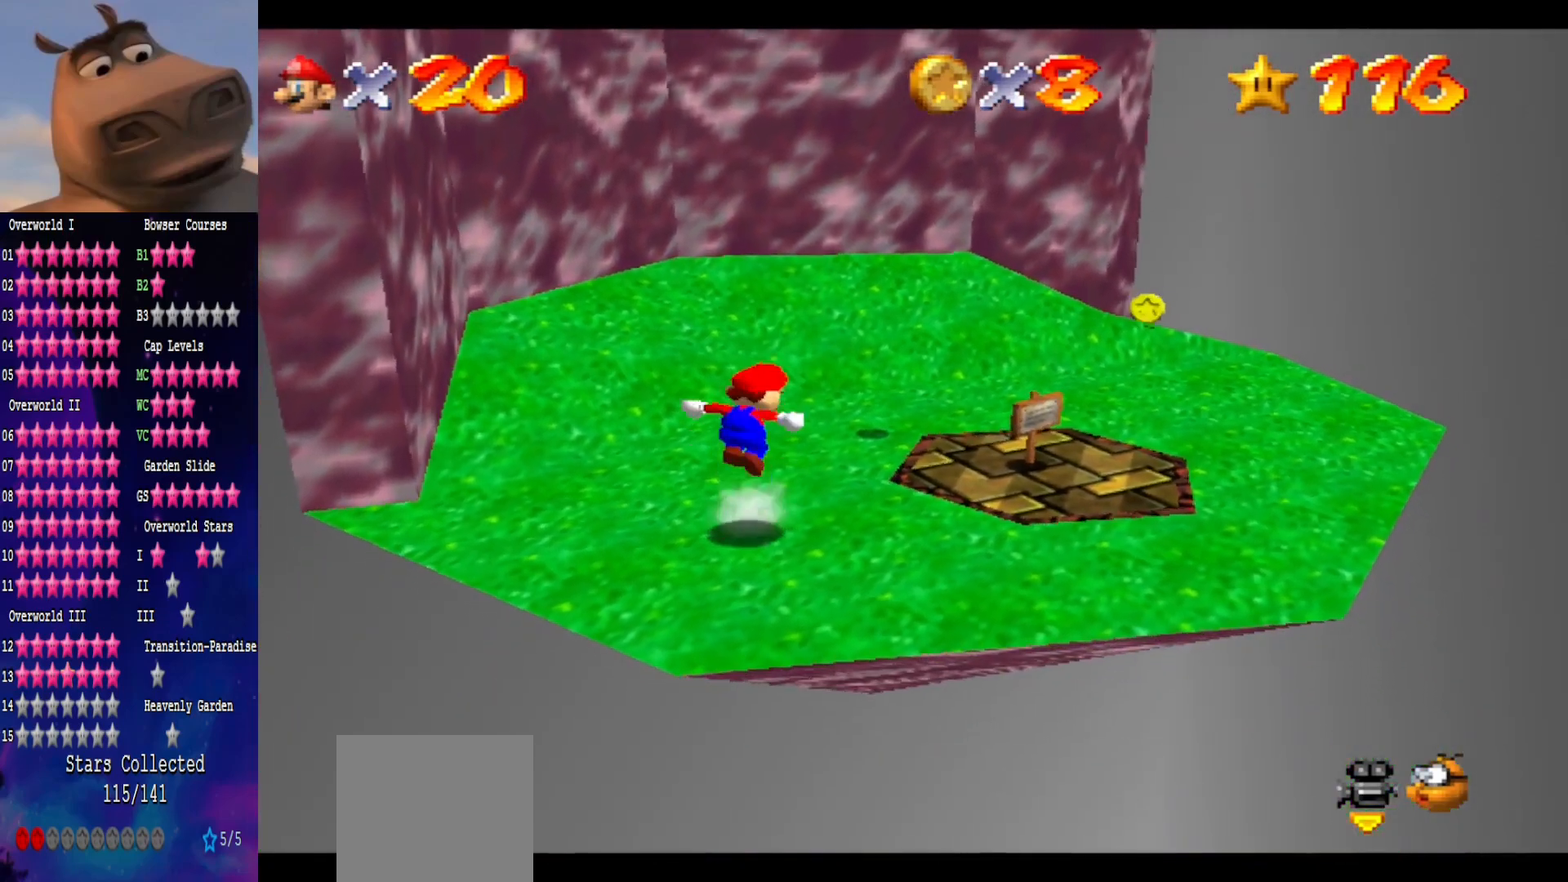
{"buttons": [], "left_stick": "up-right", "right_stick": "center", "events": [[67, "left_stick", "up-right"], [117, "A", "up"], [133, "B", "up"]]}
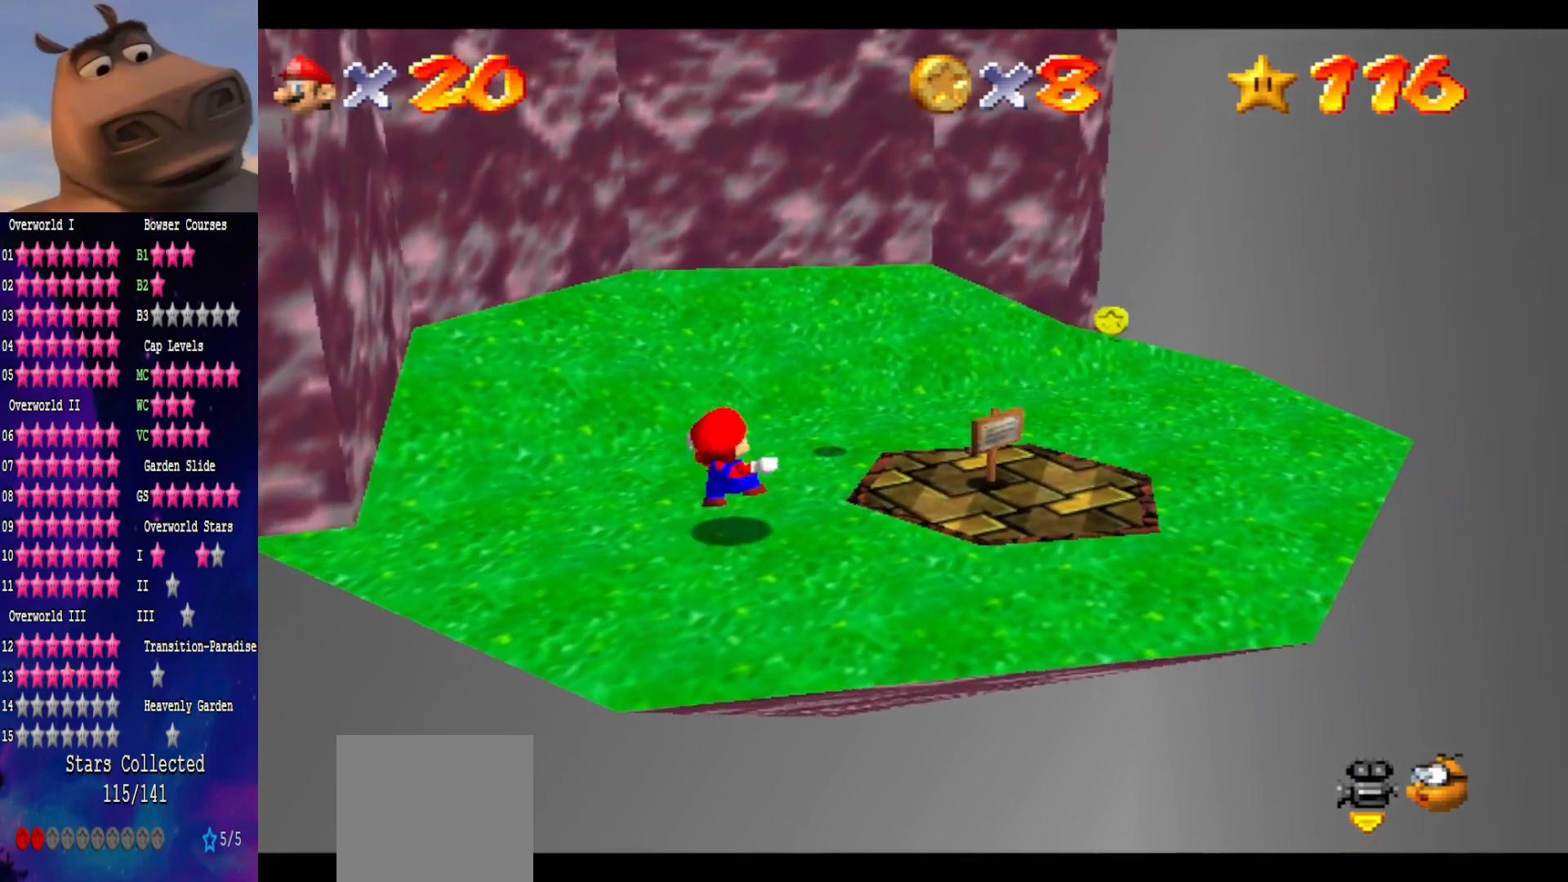
{"buttons": [], "left_stick": "up", "right_stick": "center", "events": [[17, "A", "down"], [17, "left_stick", "up"], [250, "A", "up"]]}
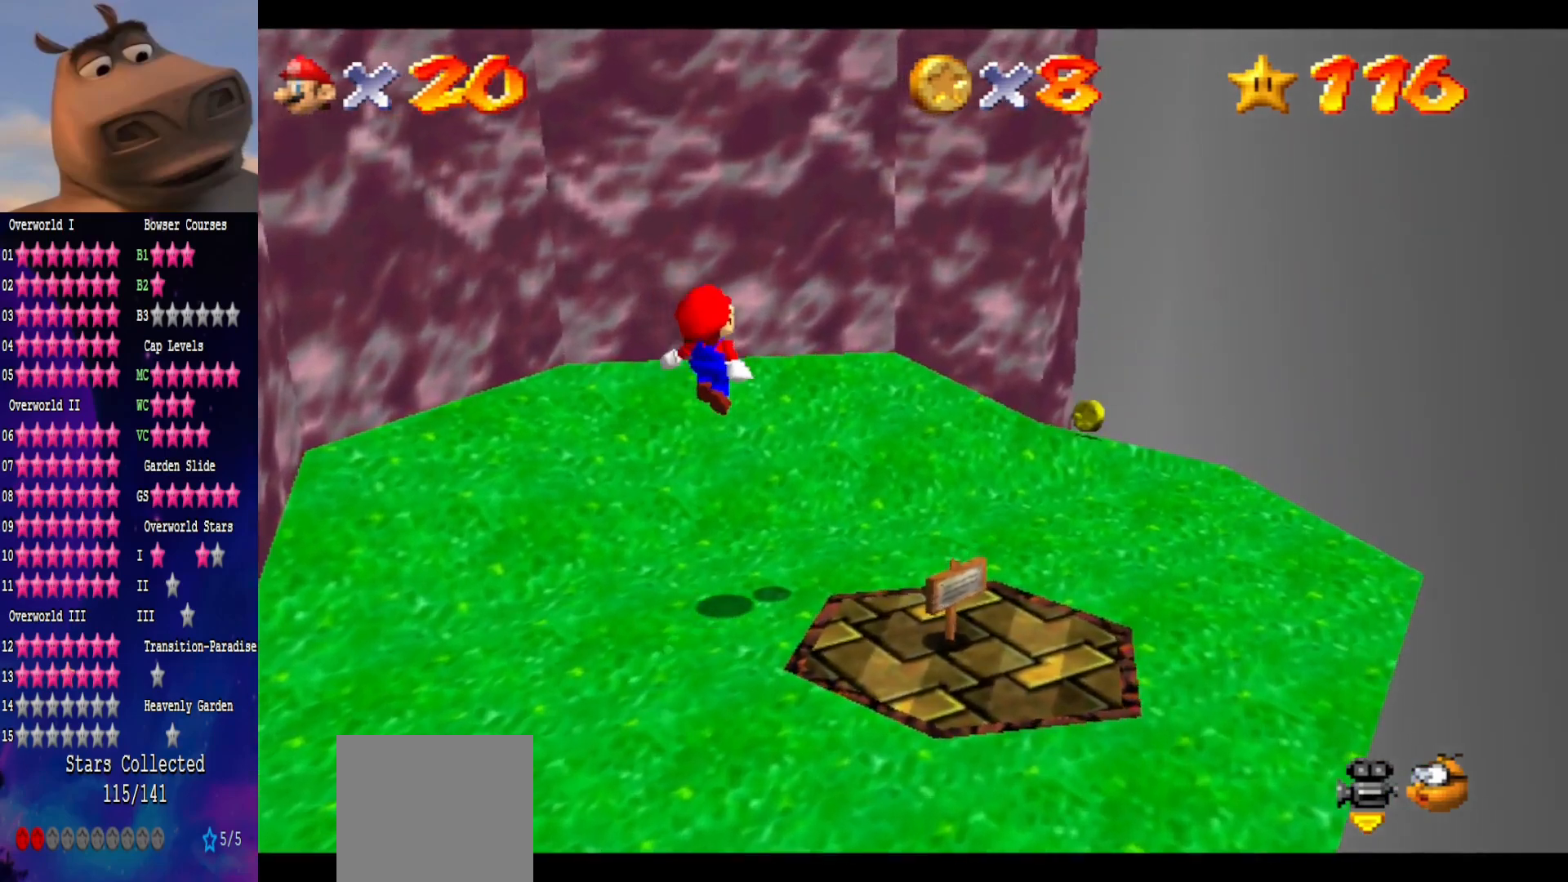
{"buttons": ["A"], "left_stick": "up", "right_stick": "center", "events": [[333, "A", "down"]]}
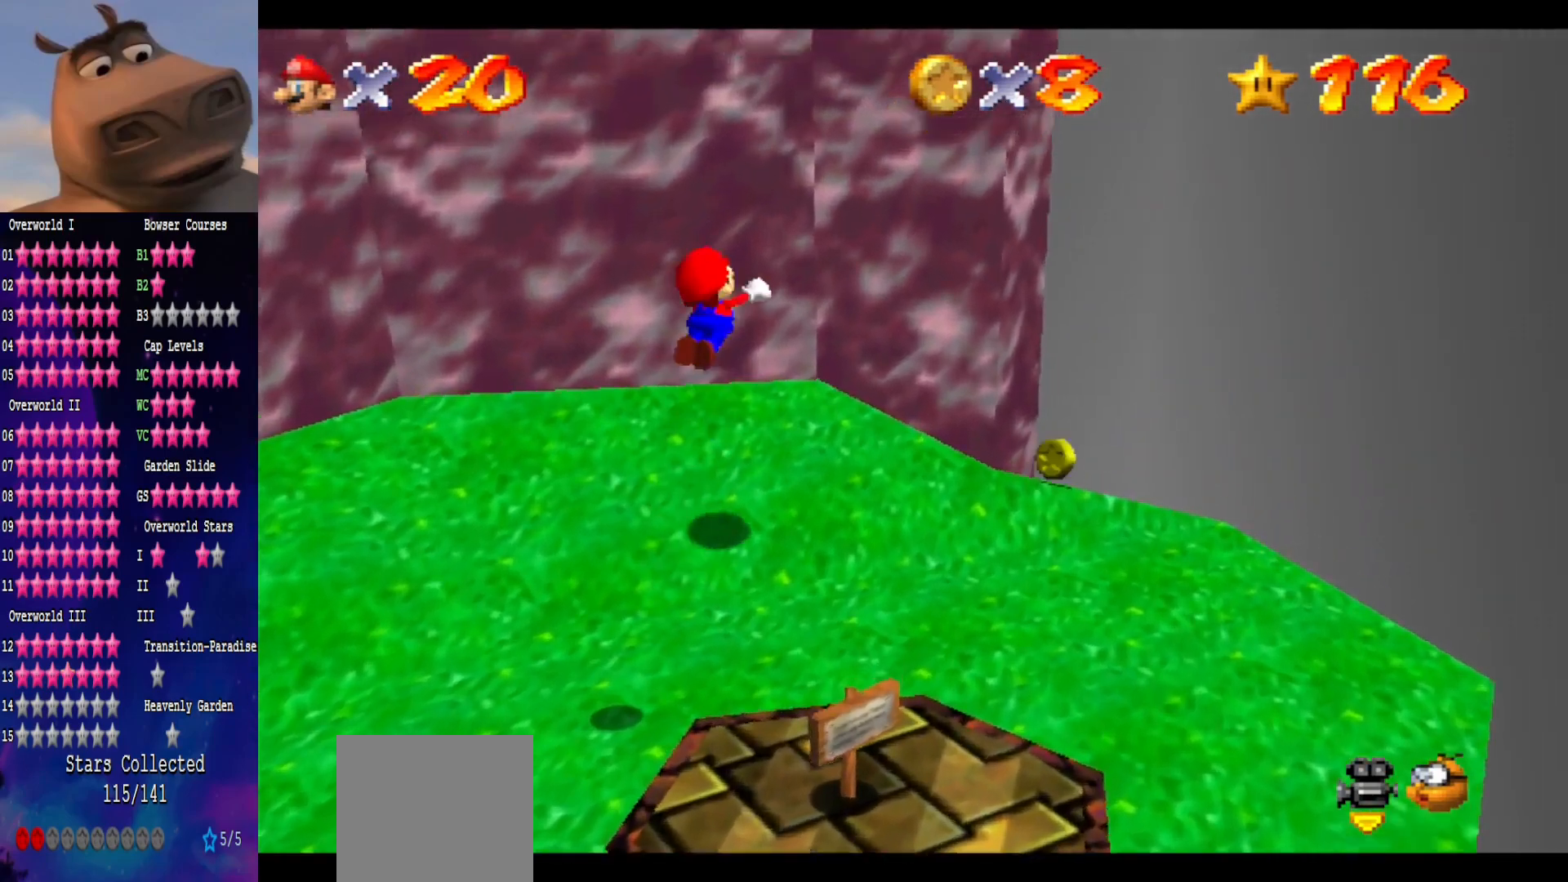
{"buttons": ["A", "L3"], "left_stick": "up-left", "right_stick": "center", "events": [[100, "left_stick", "up-right"], [250, "A", "up"], [283, "left_stick", "up"], [383, "A", "down"], [383, "L3", "down"], [383, "left_stick", "up-left"]]}
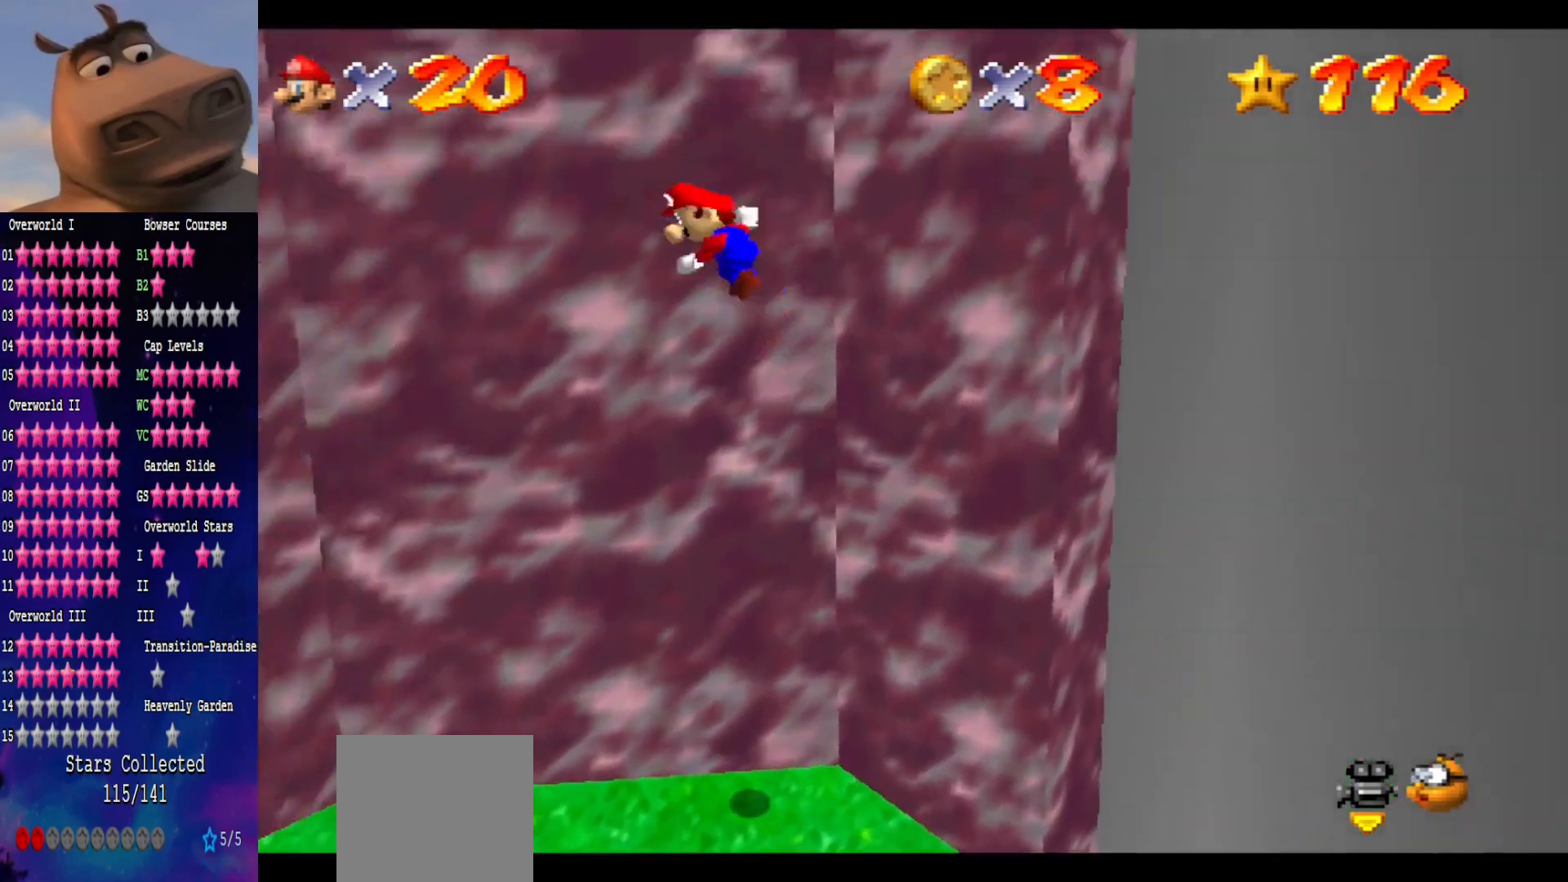
{"buttons": ["L3"], "left_stick": "up-left", "right_stick": "center", "events": [[433, "A", "up"]]}